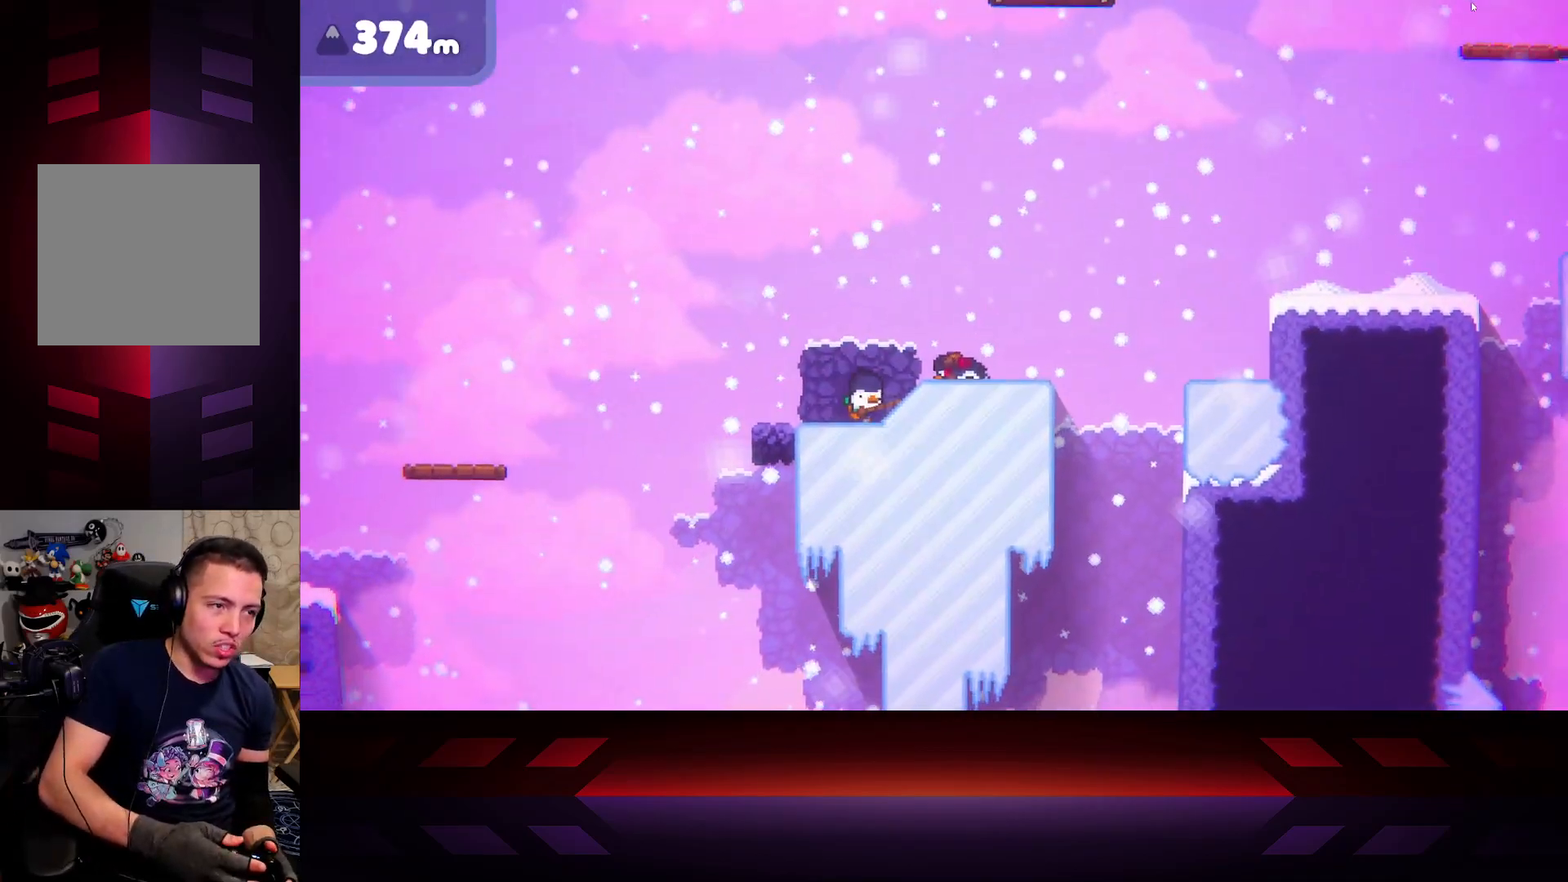
Gameplay with a controller (Xbox layout); each line is a JSON object with the inputs held at the frame after it. "events" lists button and stick changes between this image and that frame as [ms after this image, input, new state], when the widget could be followed in between.
{"buttons": [], "left_stick": "left", "right_stick": "center", "events": [[183, "left_stick", "left"]]}
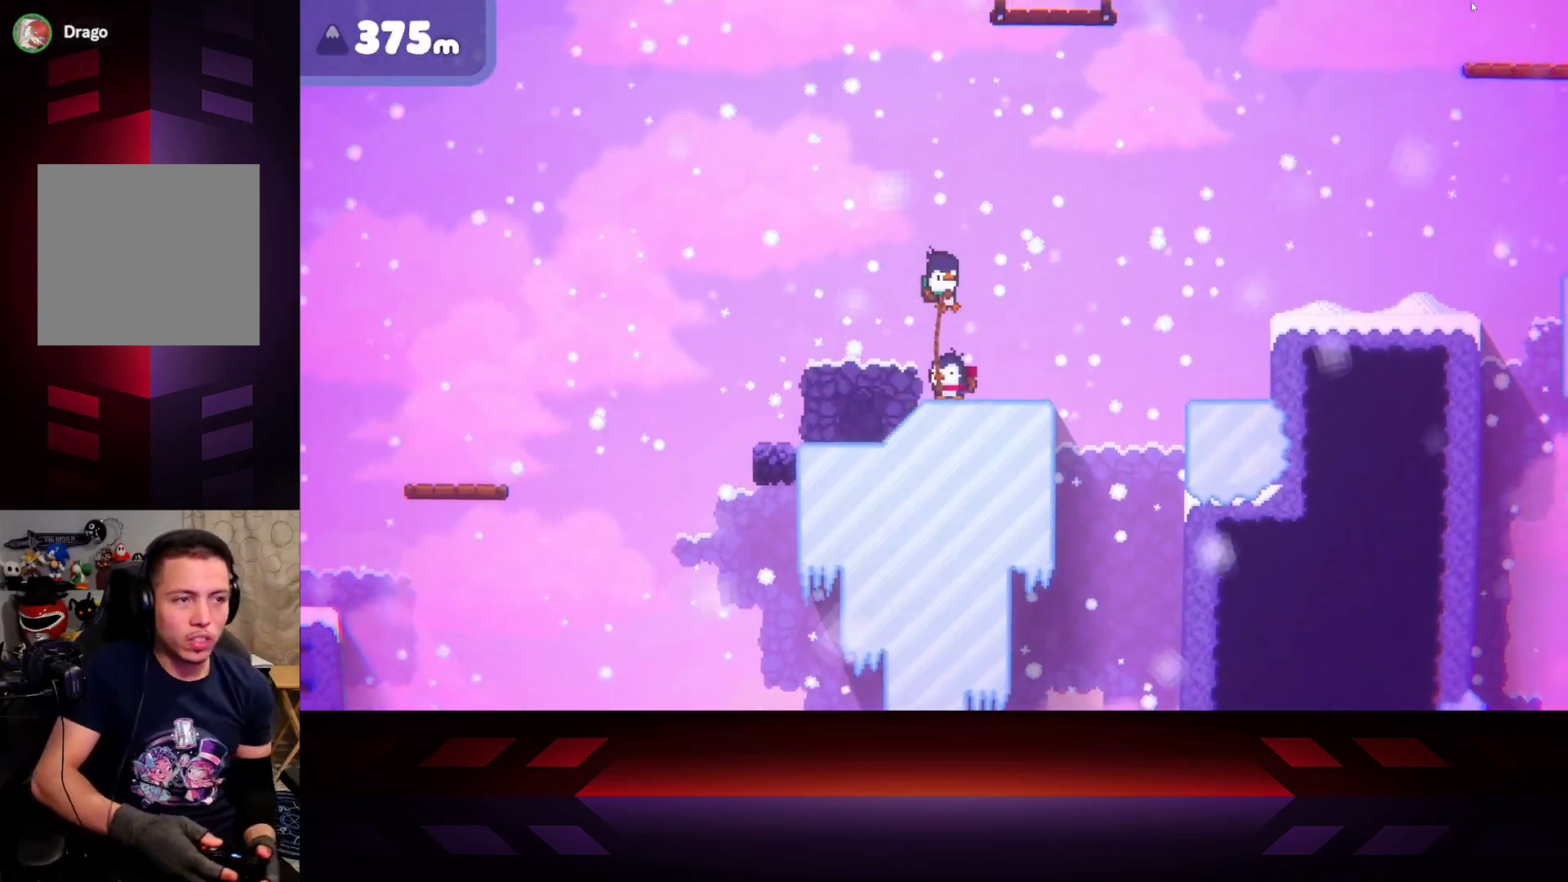
{"buttons": [], "left_stick": "left", "right_stick": "center", "events": [[100, "left_stick", "right"], [200, "B", "down"], [333, "left_stick", "left"], [400, "B", "up"]]}
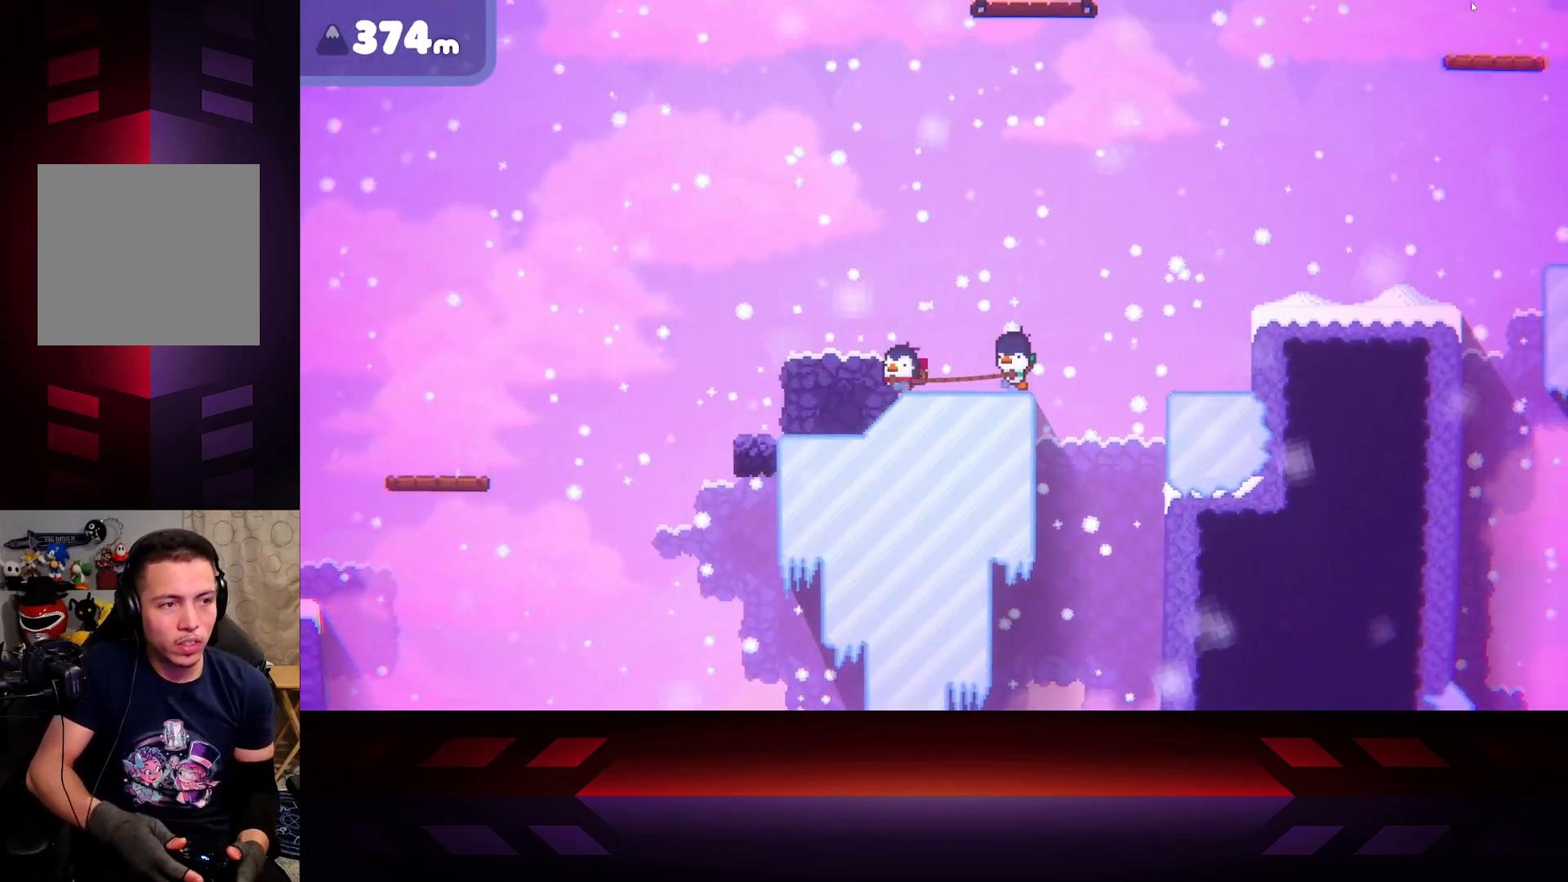
{"buttons": [], "left_stick": "left", "right_stick": "center", "events": []}
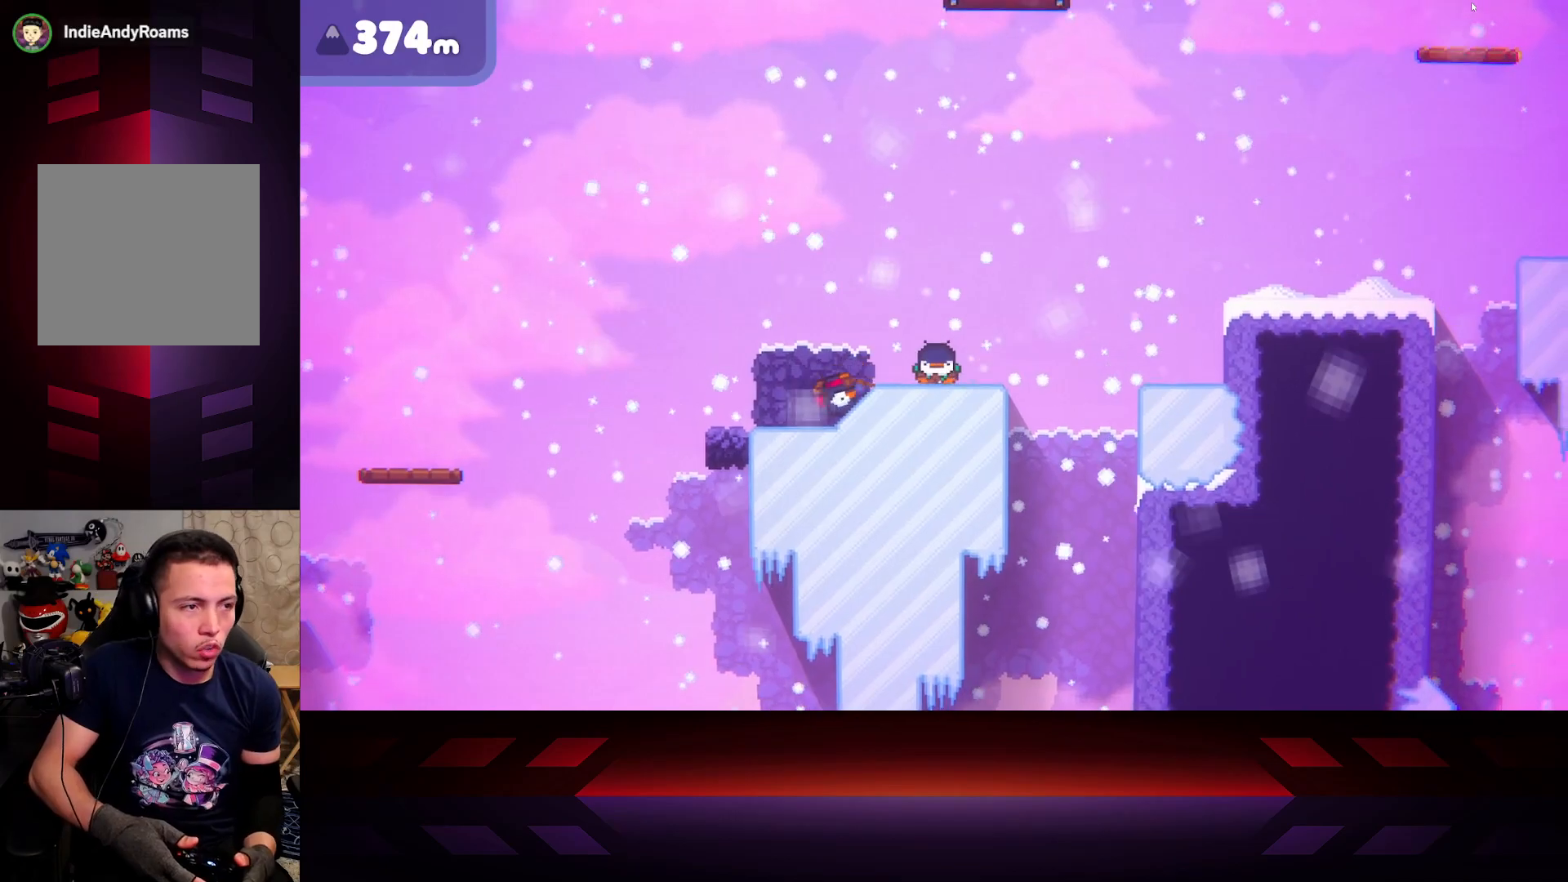
{"buttons": ["X"], "left_stick": "right", "right_stick": "center", "events": [[117, "left_stick", "right"], [333, "X", "down"]]}
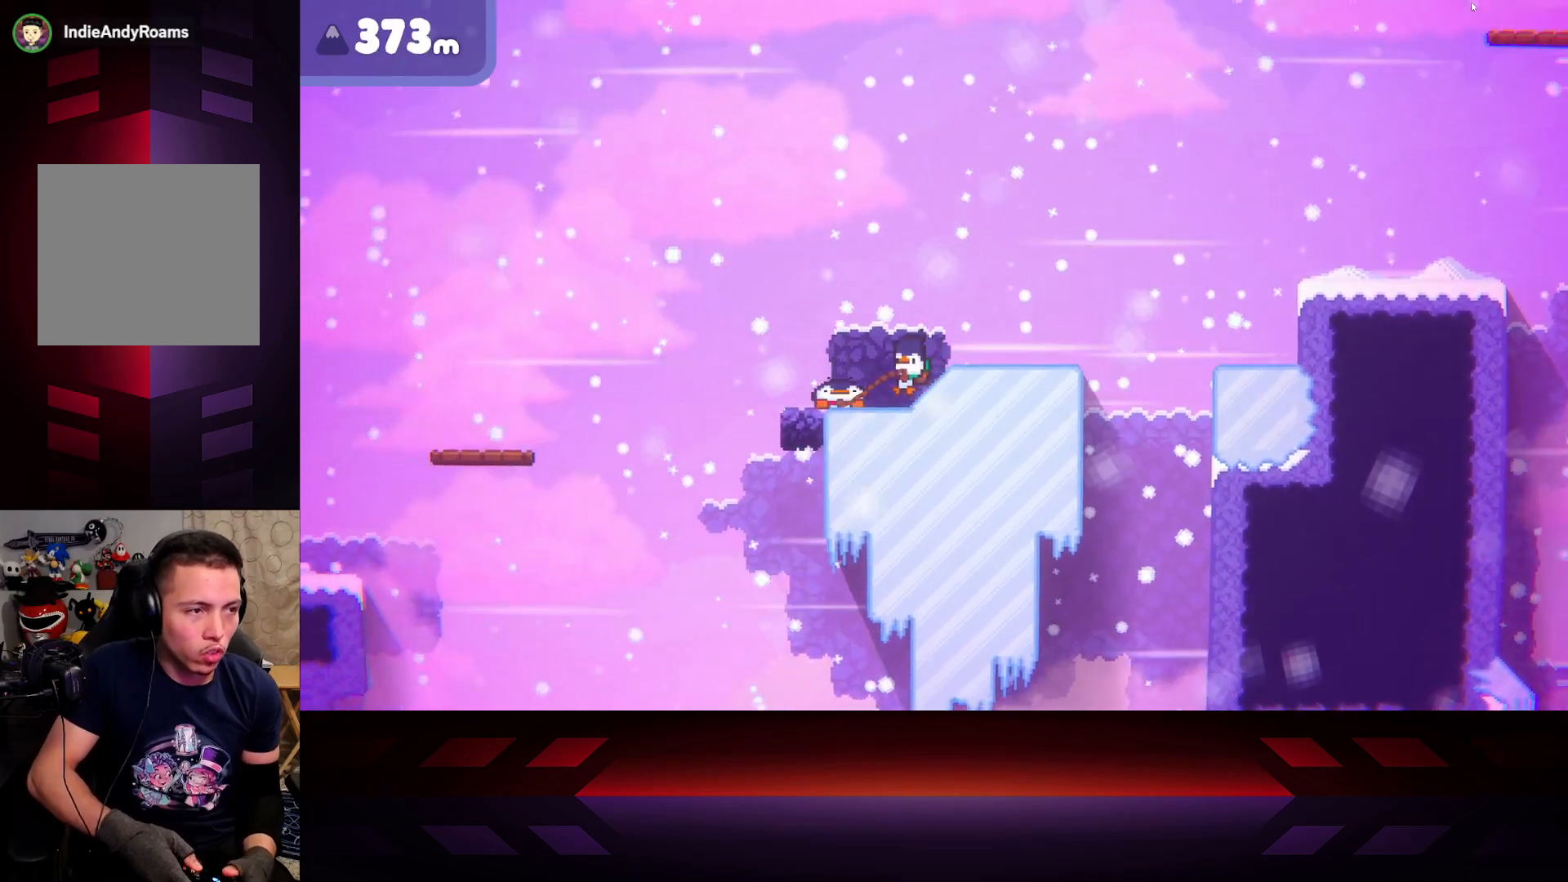
{"buttons": ["X"], "left_stick": "right", "right_stick": "center", "events": [[67, "X", "up"], [267, "X", "down"]]}
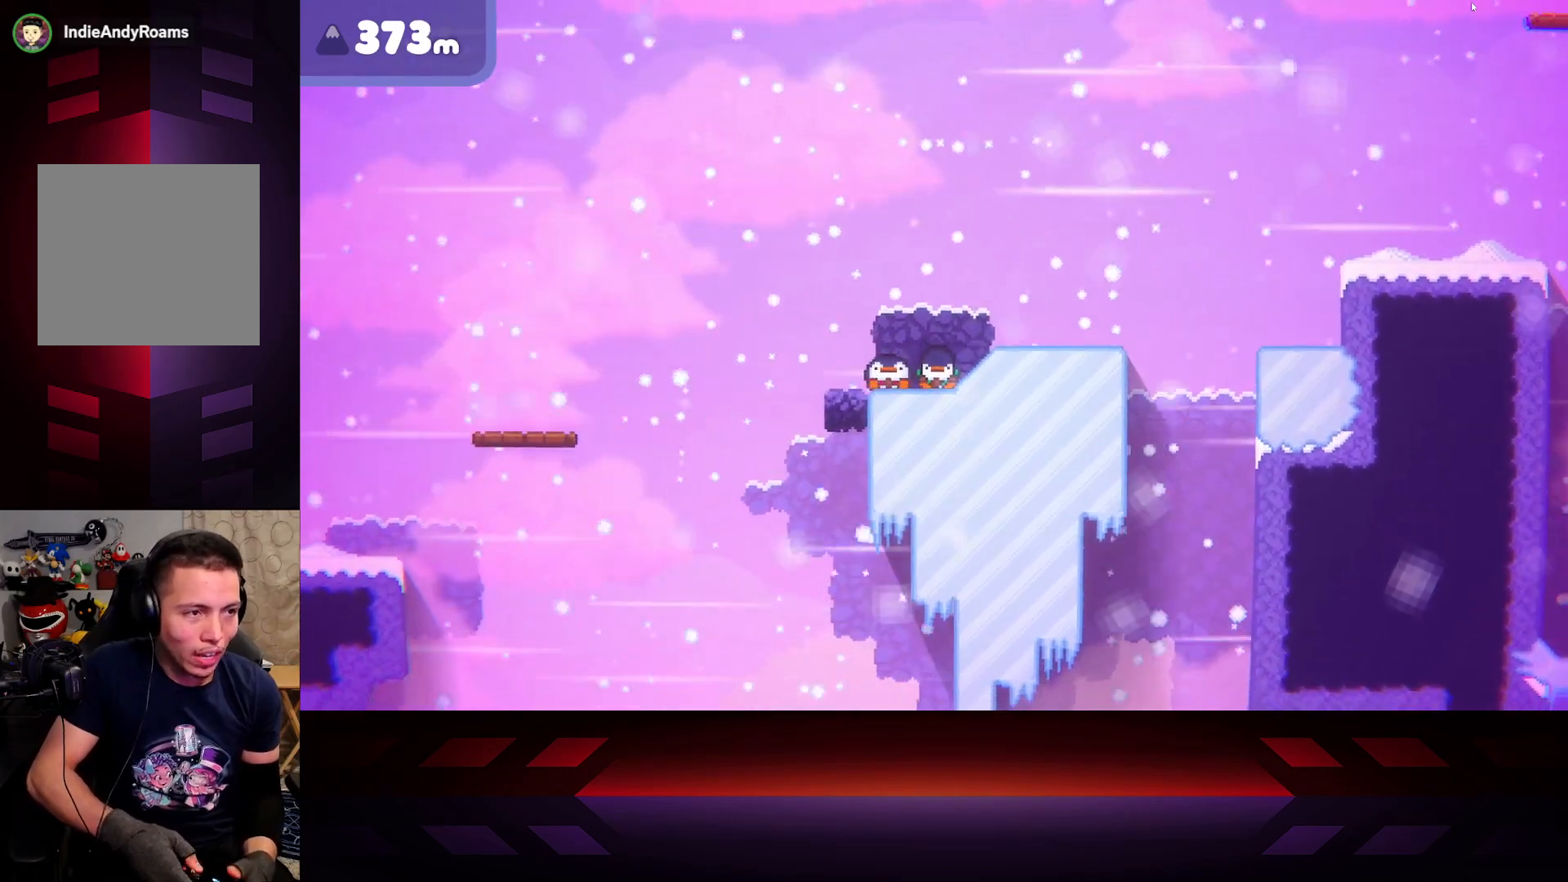
{"buttons": ["X"], "left_stick": "center", "right_stick": "center", "events": [[17, "X", "up"], [383, "X", "down"], [483, "left_stick", "center"]]}
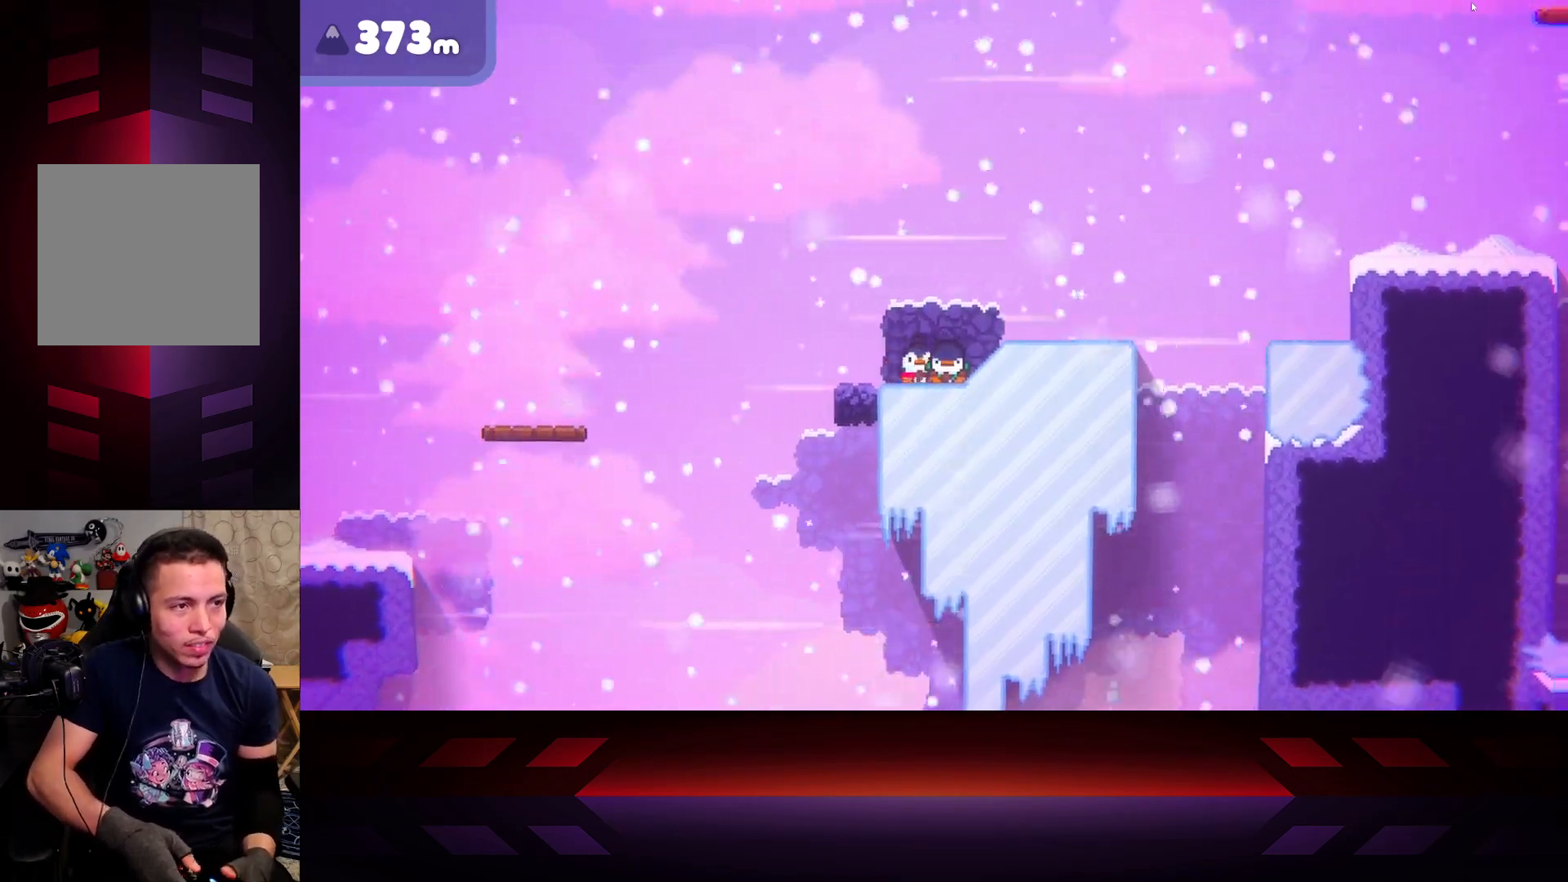
{"buttons": ["X"], "left_stick": "center", "right_stick": "center", "events": []}
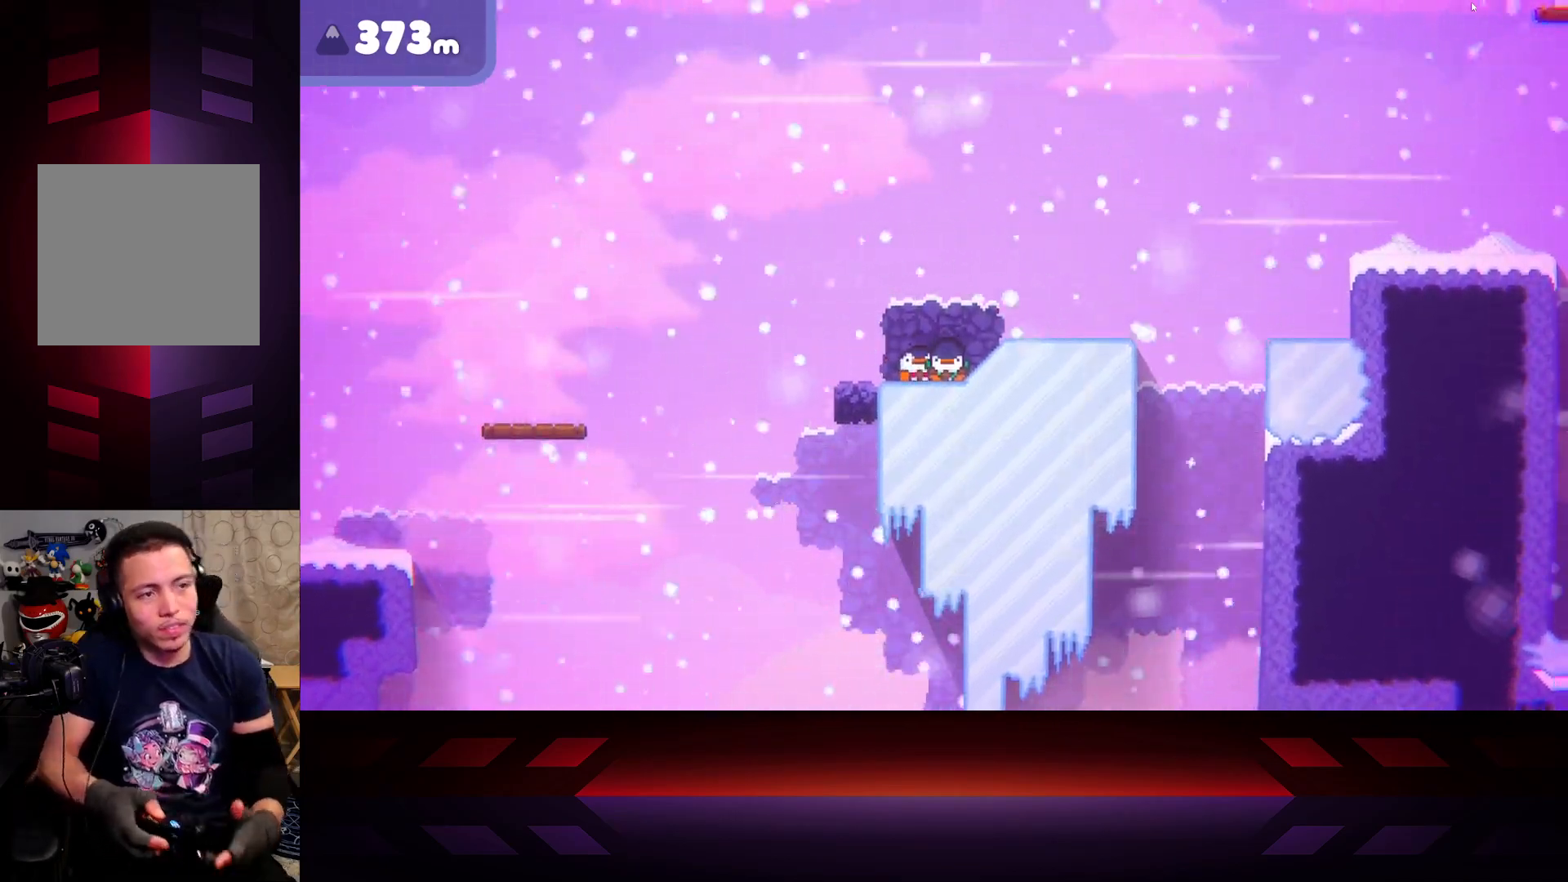
{"buttons": ["X"], "left_stick": "center", "right_stick": "center", "events": []}
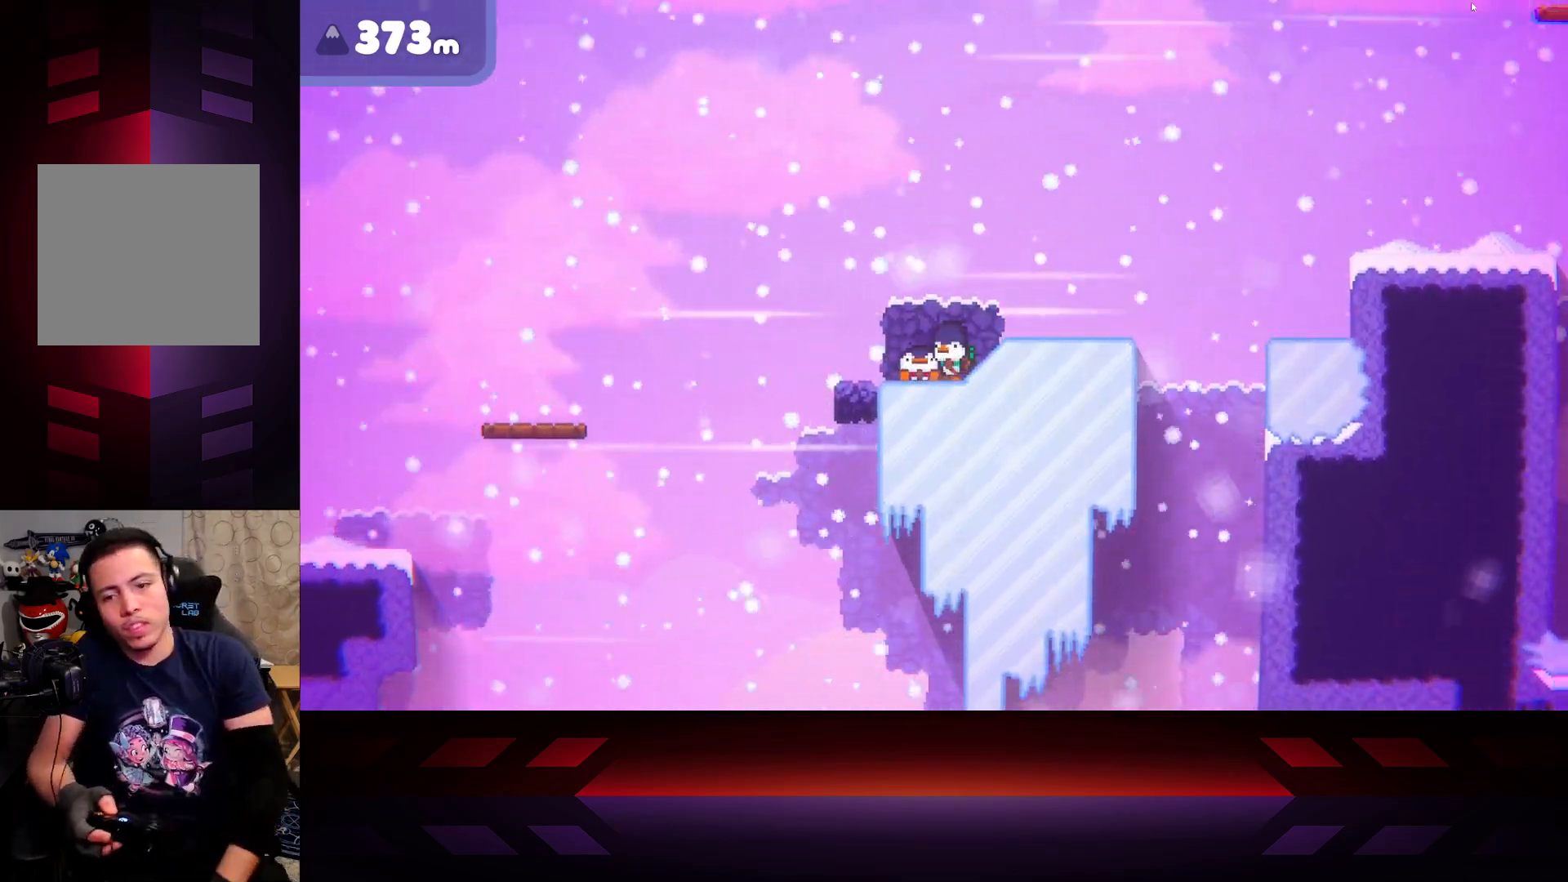
{"buttons": ["X"], "left_stick": "center", "right_stick": "center", "events": []}
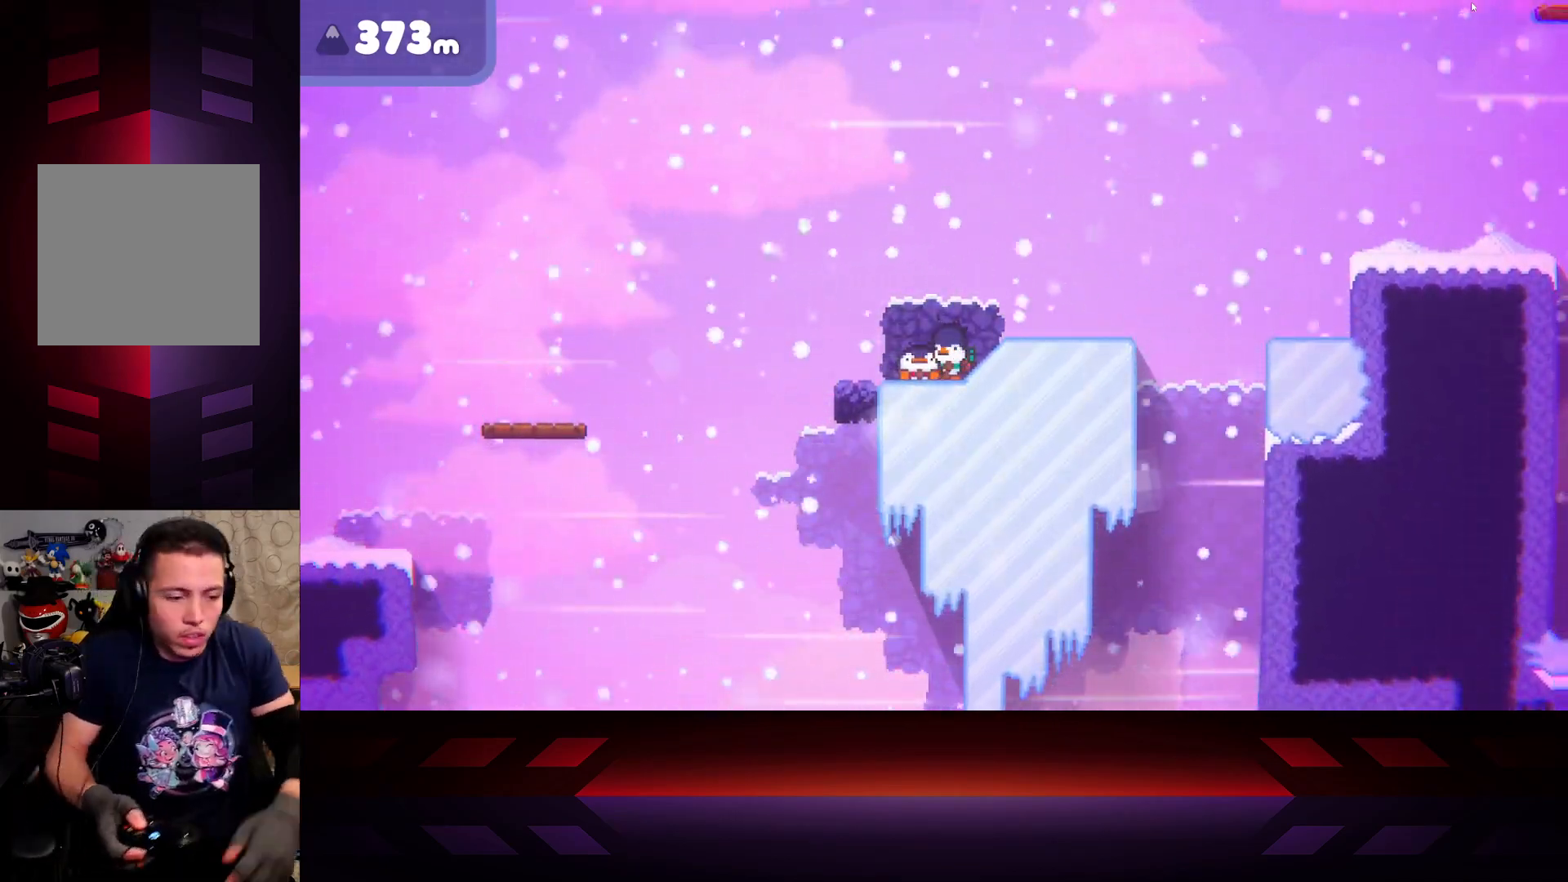
{"buttons": ["X"], "left_stick": "center", "right_stick": "center", "events": []}
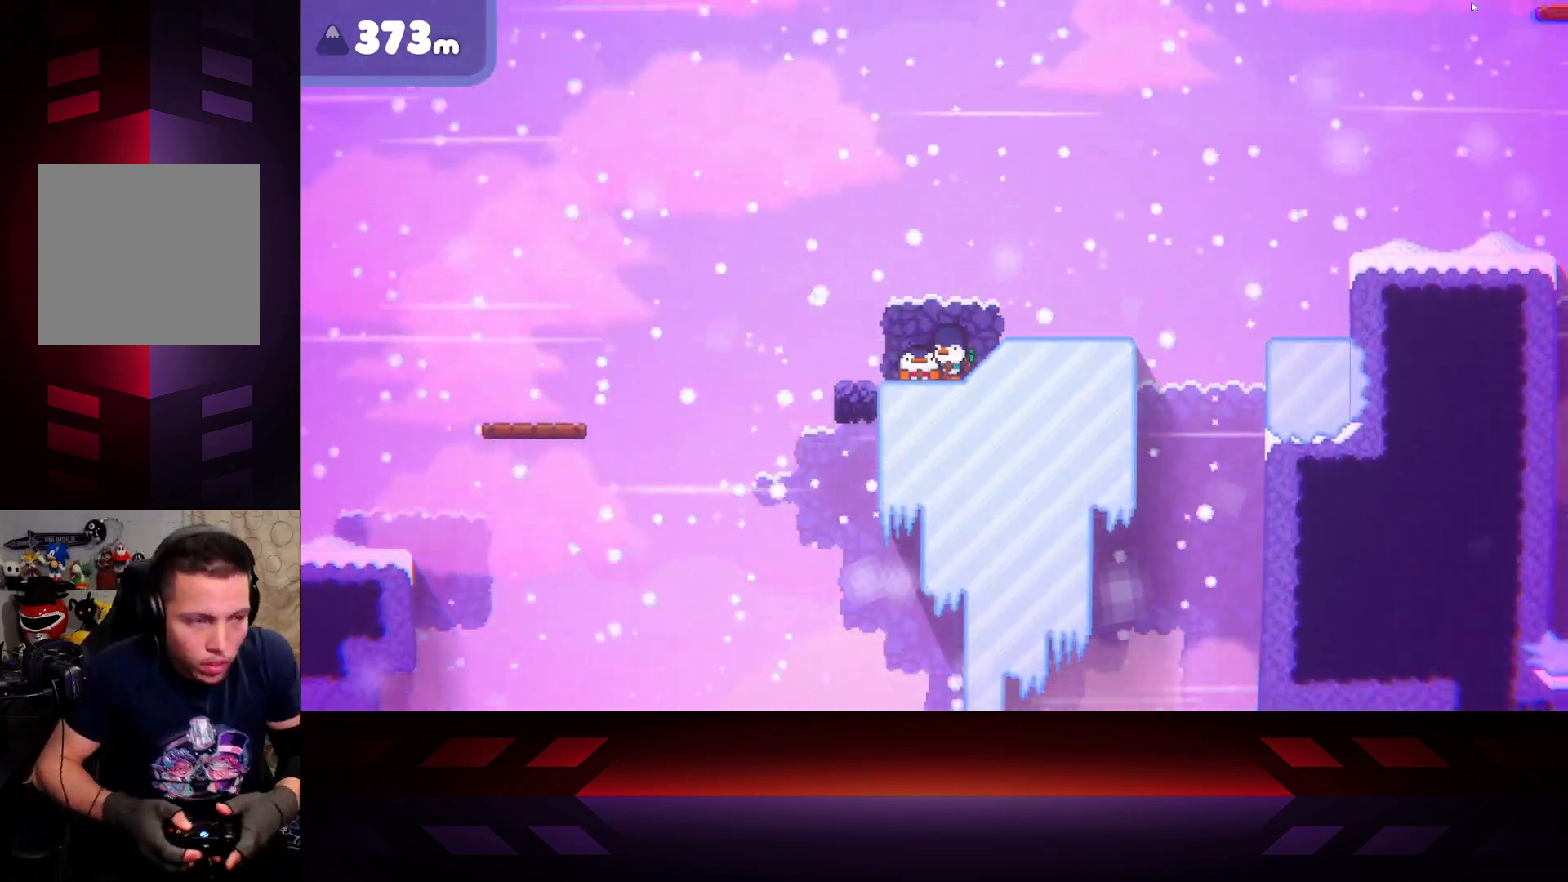
{"buttons": [], "left_stick": "center", "right_stick": "center", "events": [[200, "X", "up"], [233, "DPAD_LEFT", "down"], [350, "DPAD_LEFT", "up"]]}
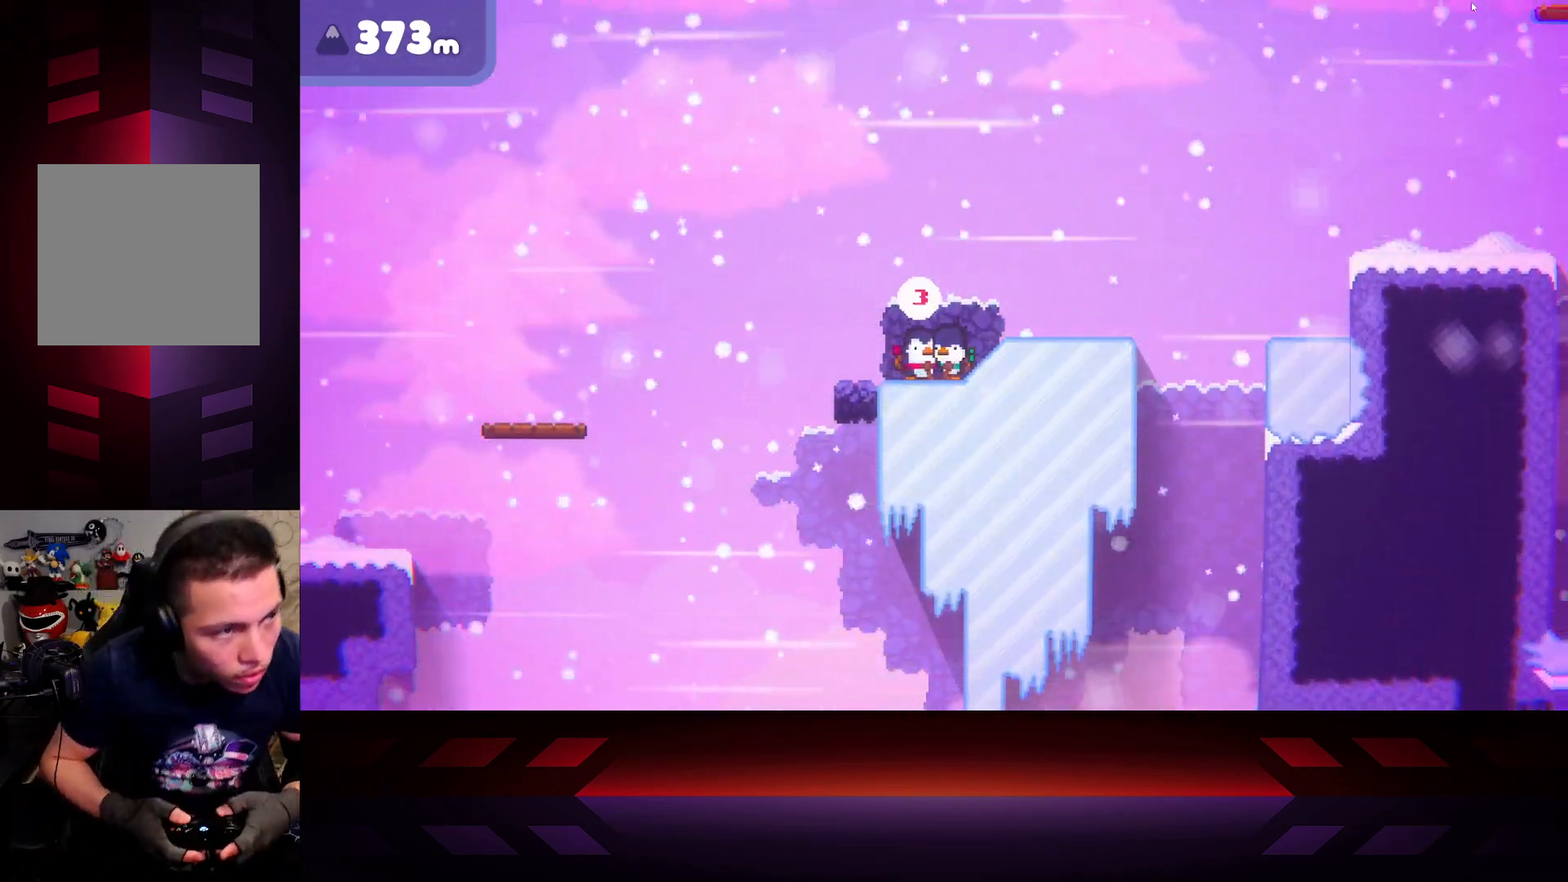
{"buttons": [], "left_stick": "center", "right_stick": "center", "events": [[217, "left_stick", "right"], [333, "left_stick", "center"]]}
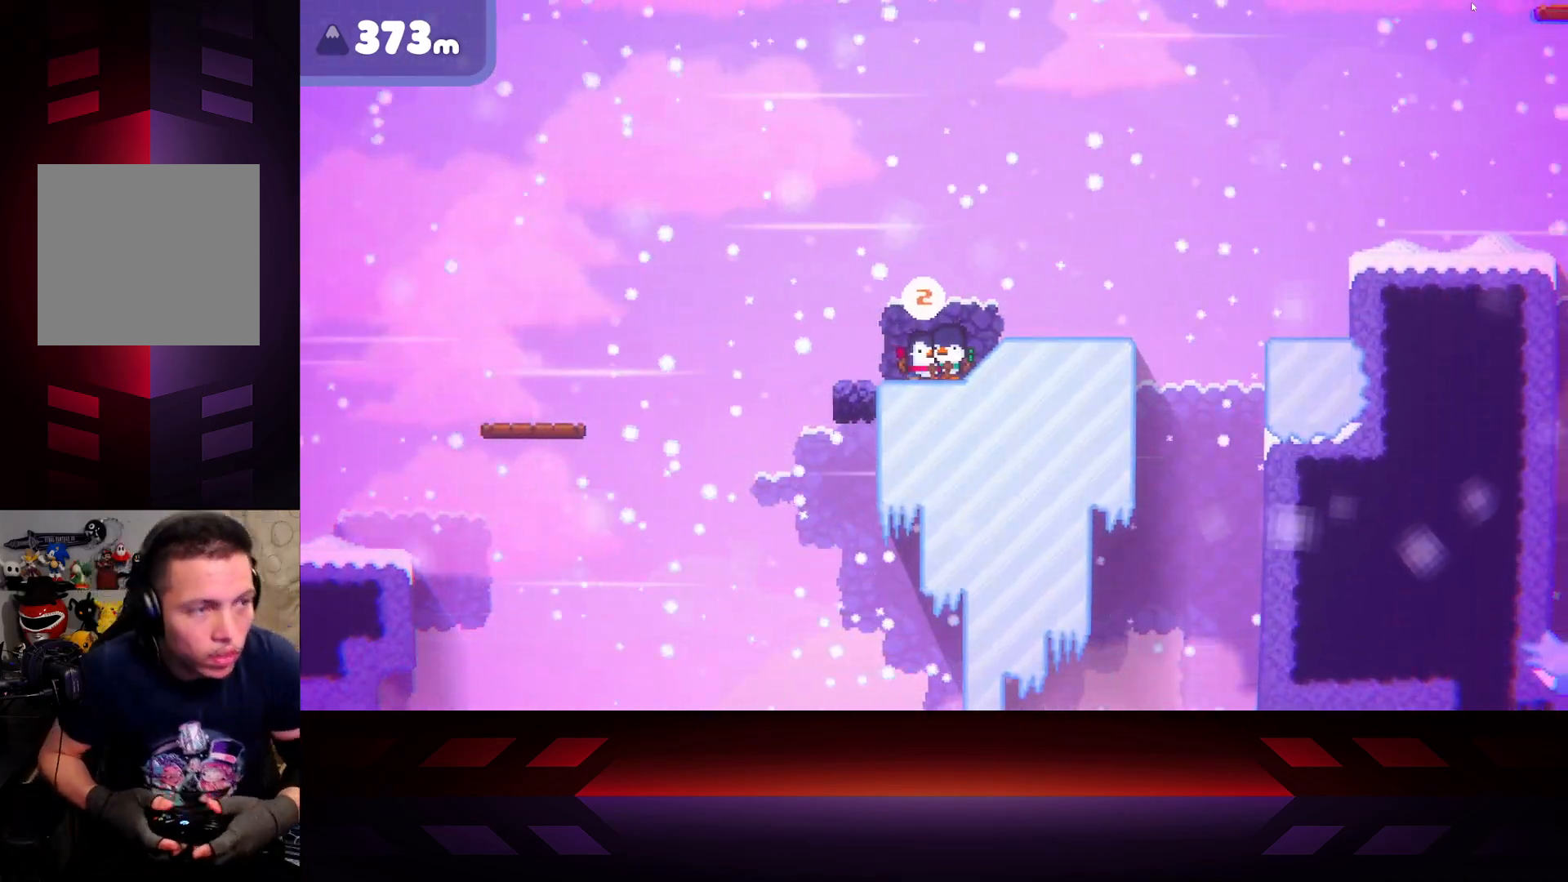
{"buttons": [], "left_stick": "center", "right_stick": "center", "events": [[333, "left_stick", "right"], [467, "left_stick", "center"]]}
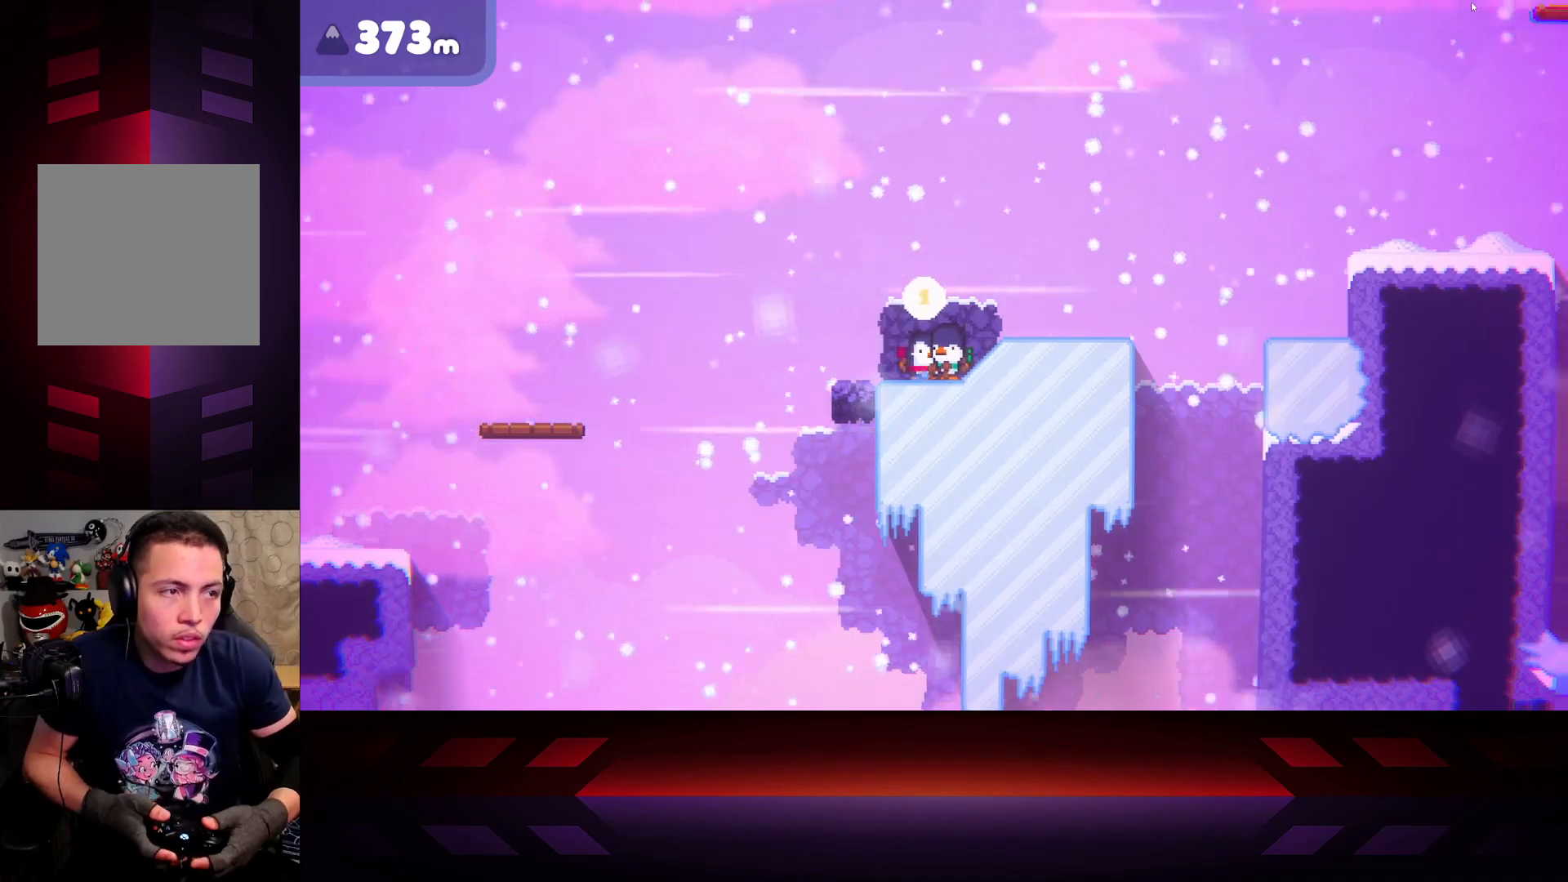
{"buttons": [], "left_stick": "right", "right_stick": "center", "events": [[267, "left_stick", "right"], [333, "left_stick", "center"], [400, "left_stick", "right"]]}
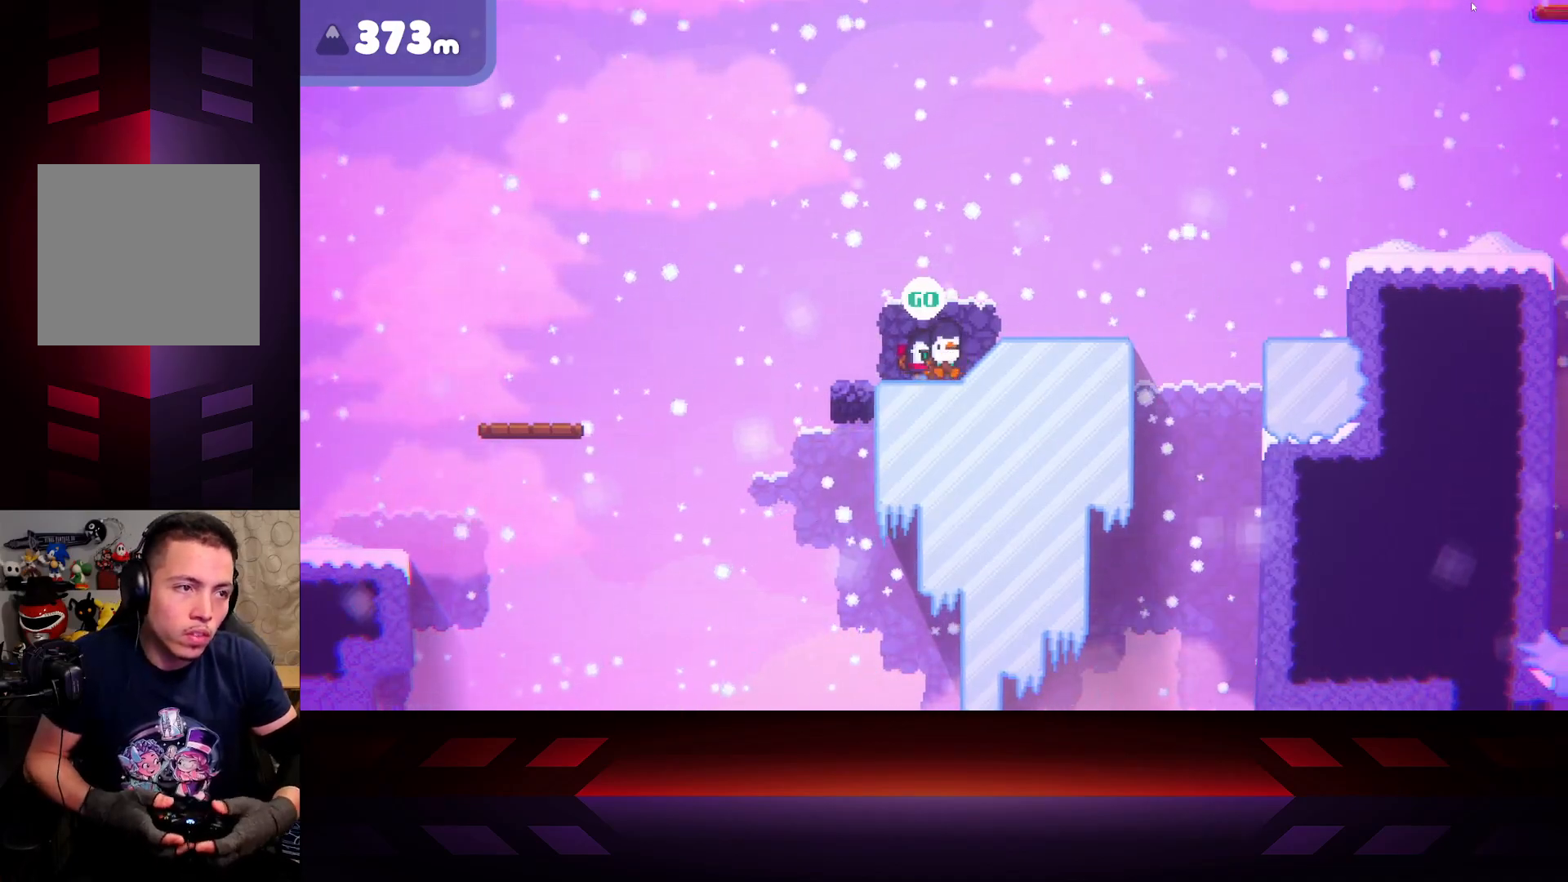
{"buttons": ["A"], "left_stick": "right", "right_stick": "center", "events": [[67, "A", "down"]]}
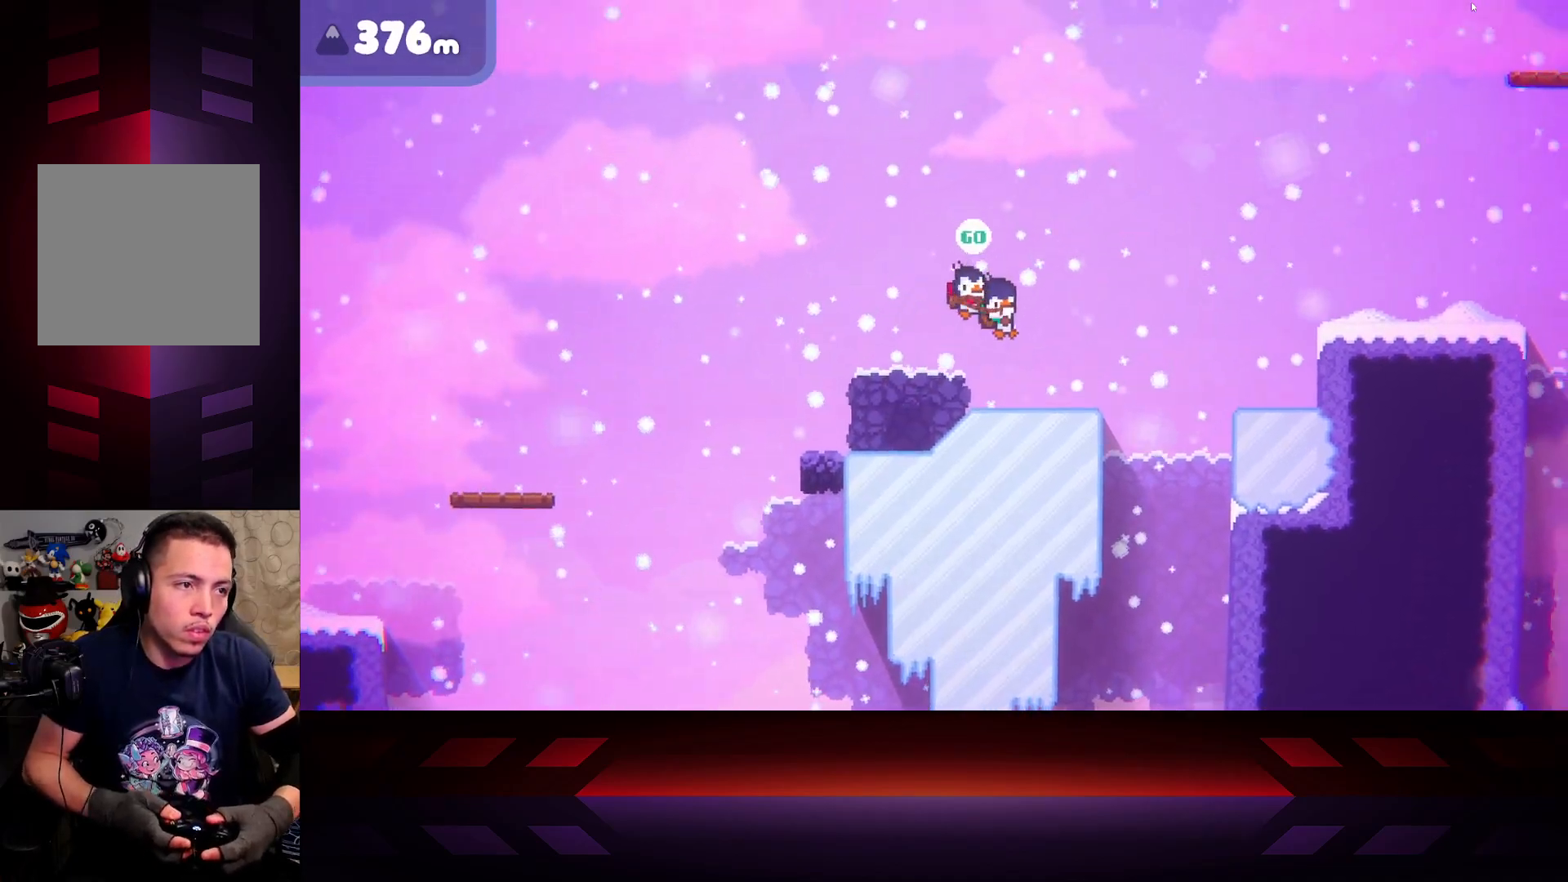
{"buttons": [], "left_stick": "right", "right_stick": "center", "events": [[17, "A", "up"]]}
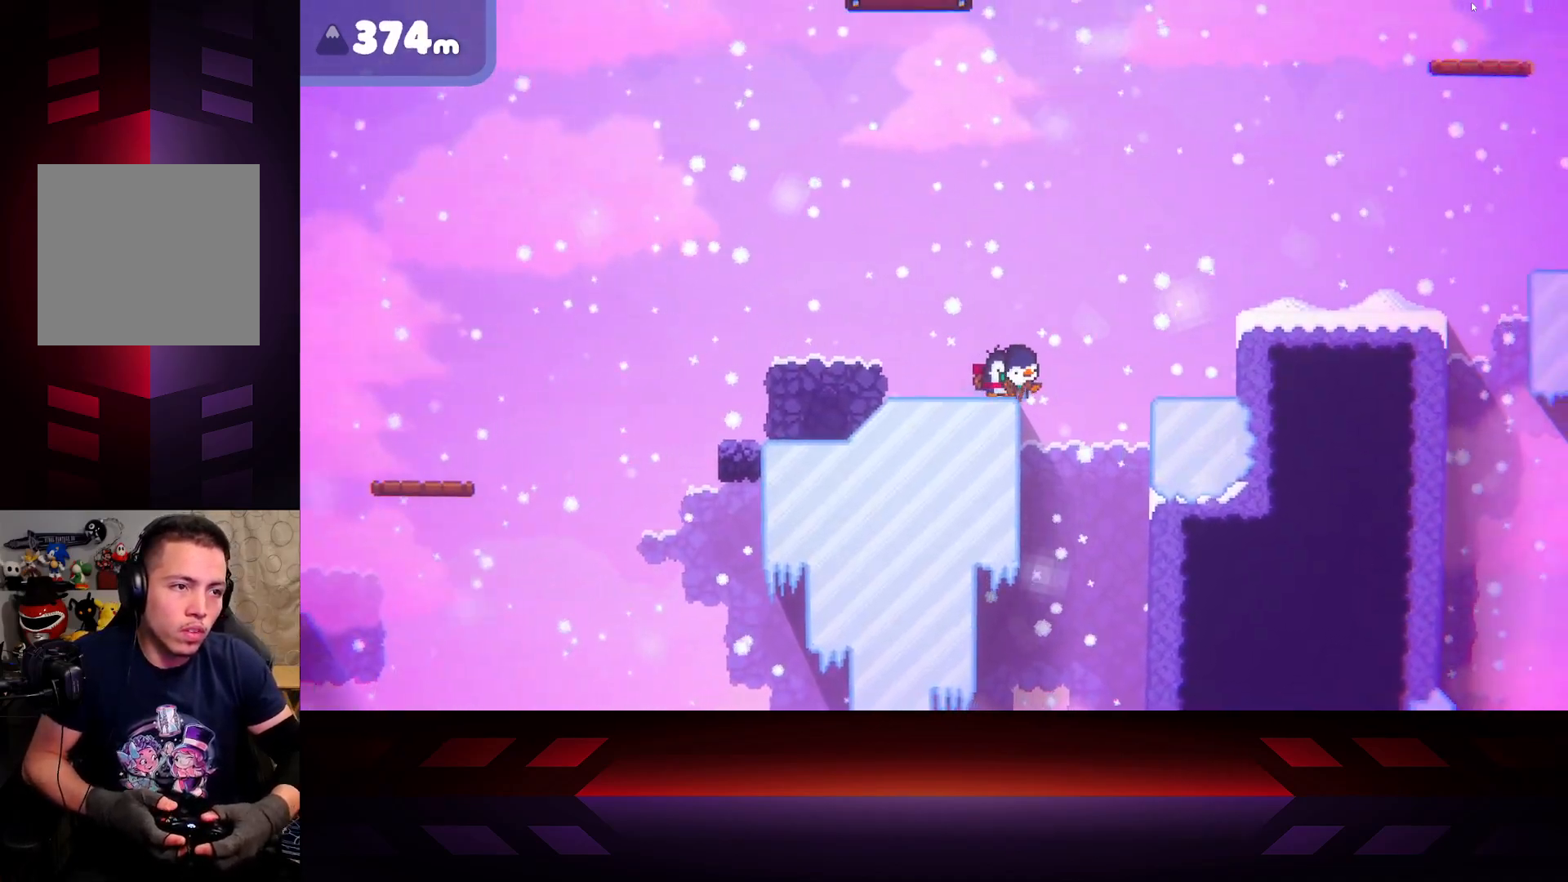
{"buttons": [], "left_stick": "right", "right_stick": "center", "events": [[67, "A", "down"], [483, "A", "up"]]}
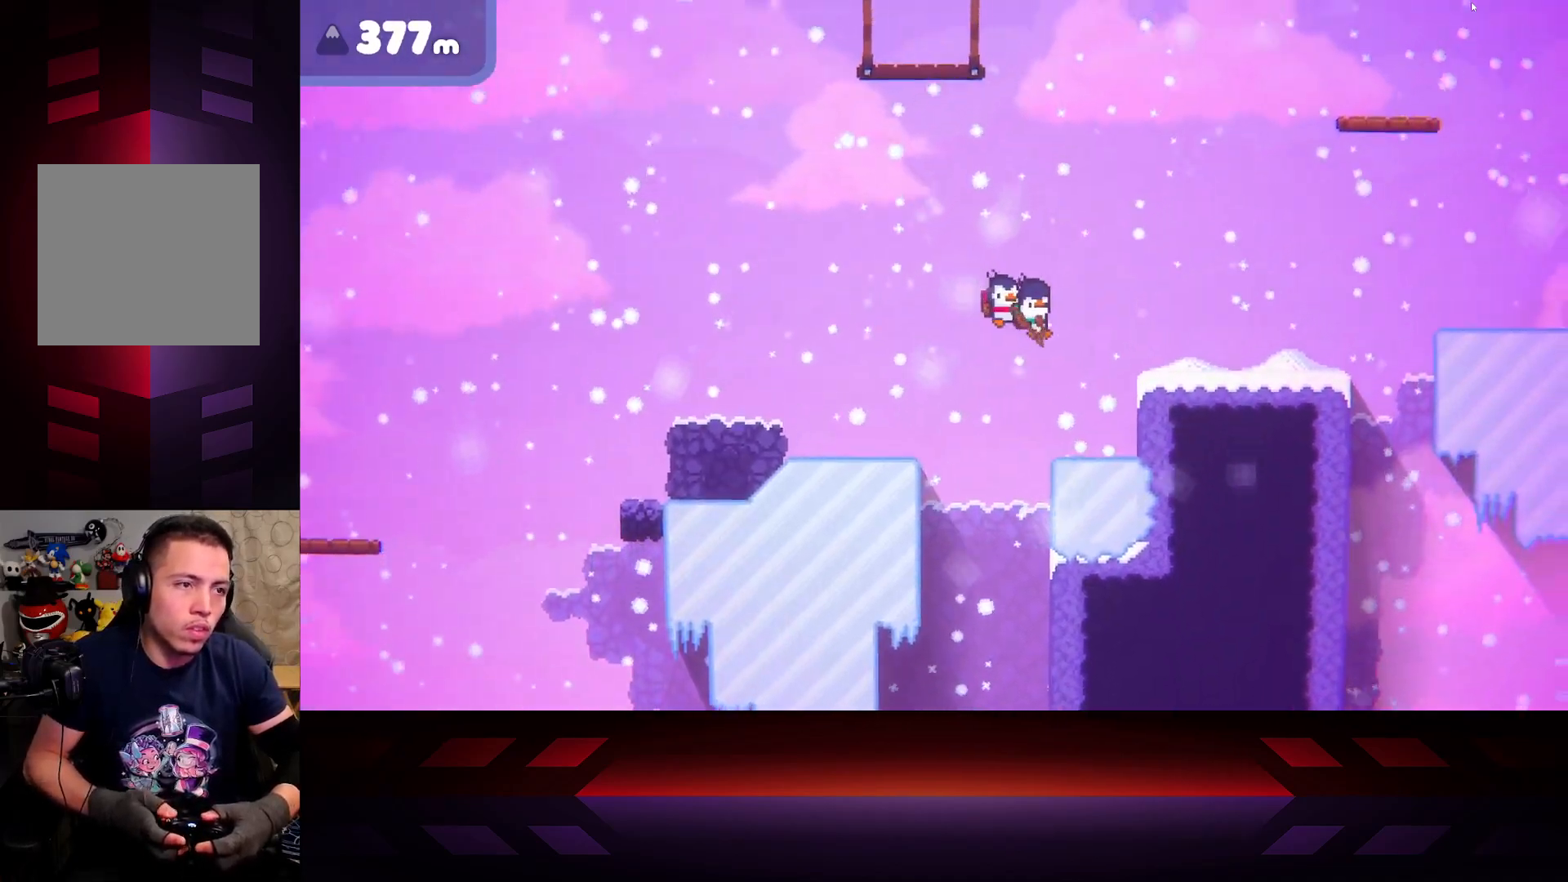
{"buttons": ["A"], "left_stick": "right", "right_stick": "center", "events": [[317, "A", "down"]]}
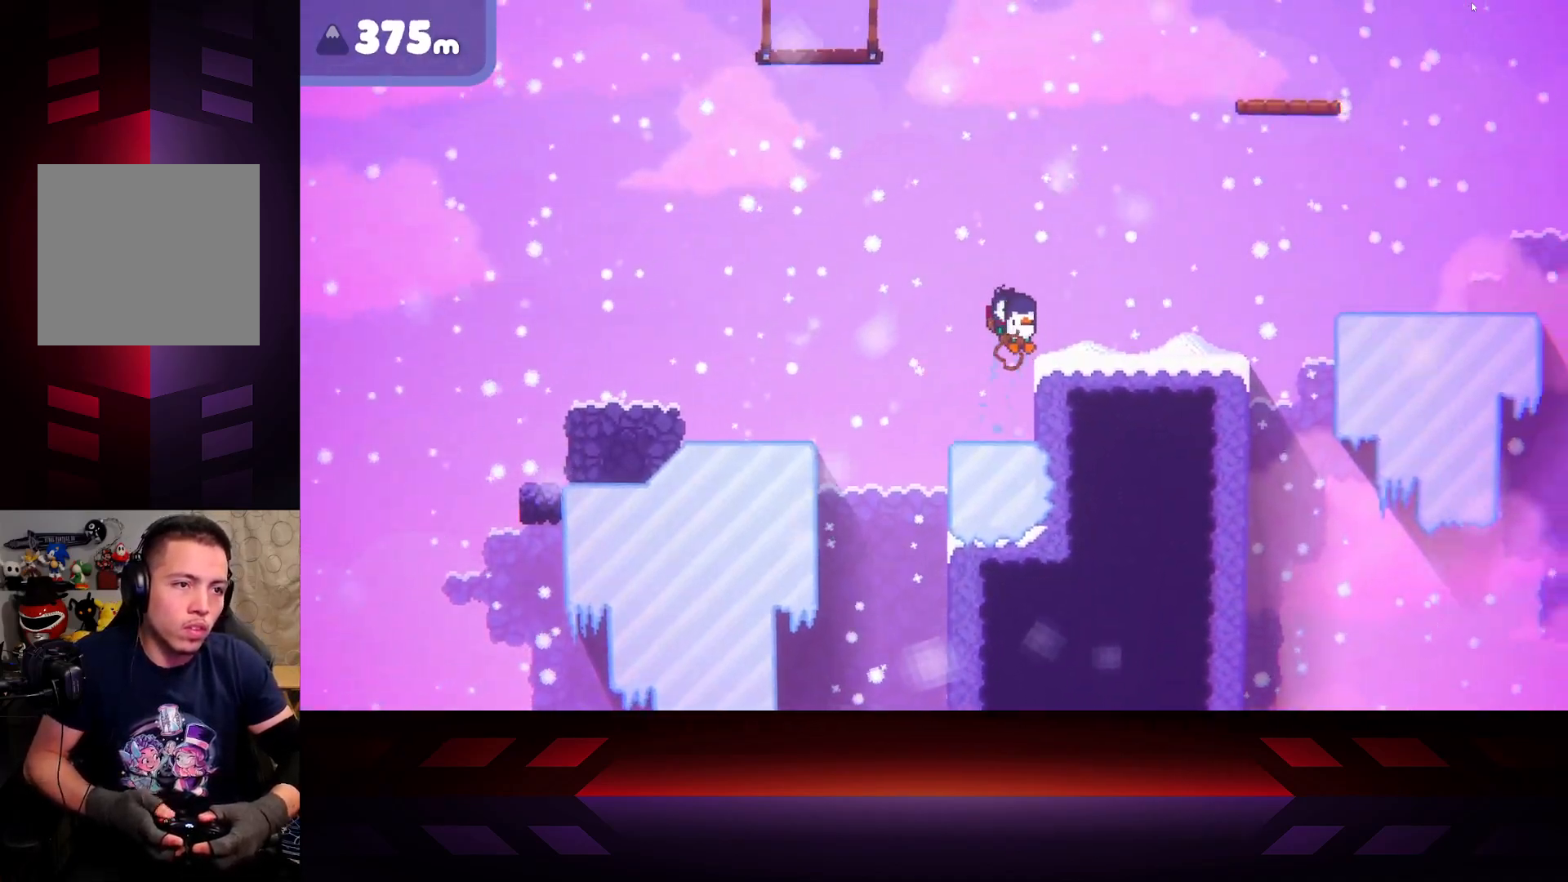
{"buttons": [], "left_stick": "right", "right_stick": "center", "events": [[167, "A", "up"]]}
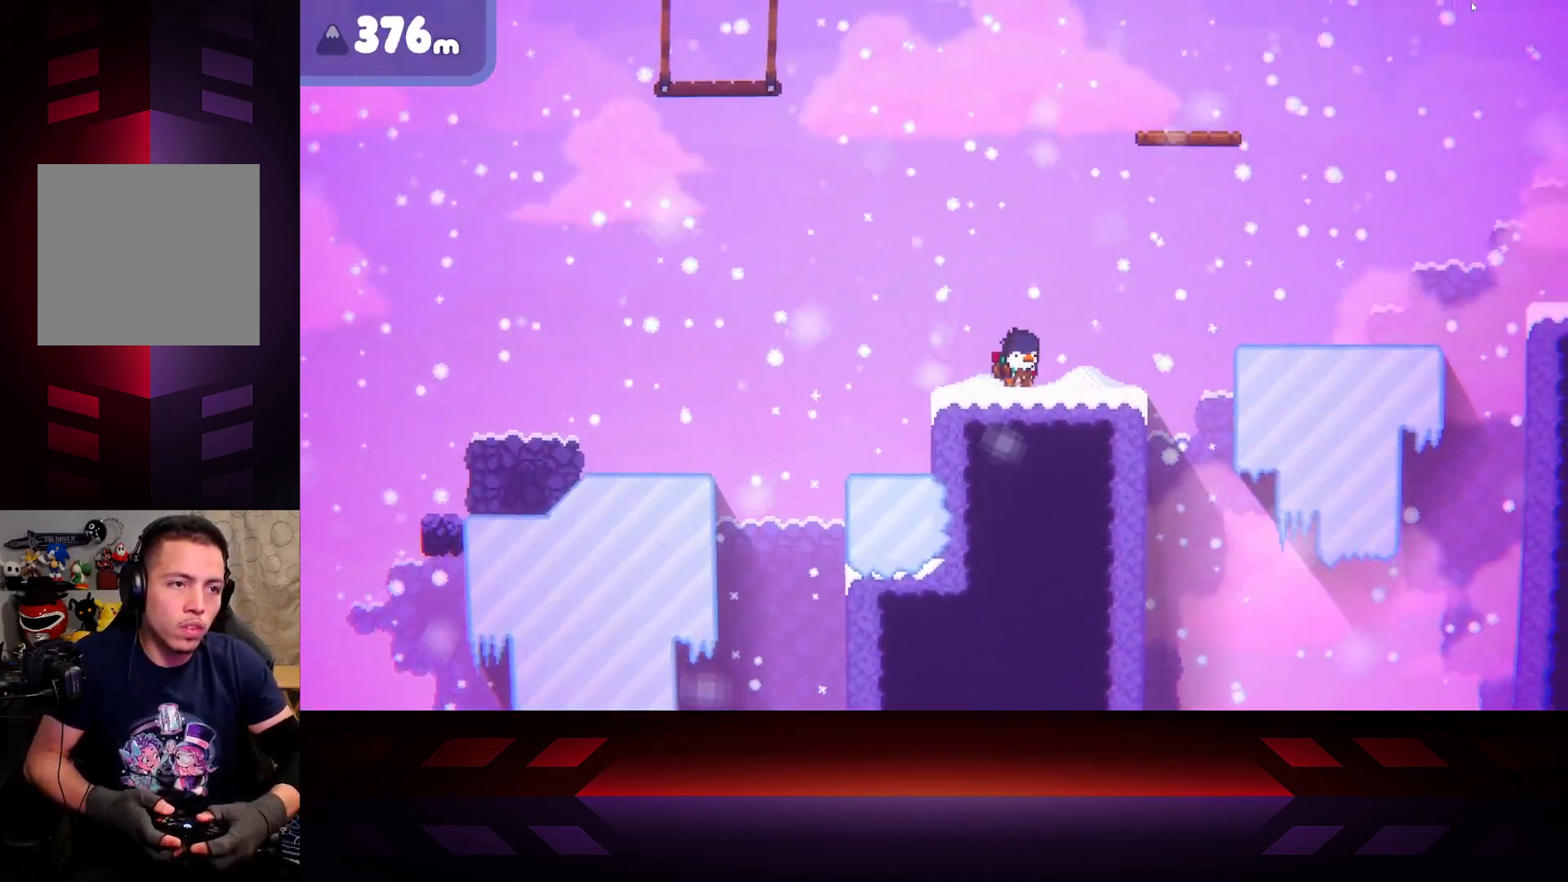
{"buttons": [], "left_stick": "right", "right_stick": "center", "events": []}
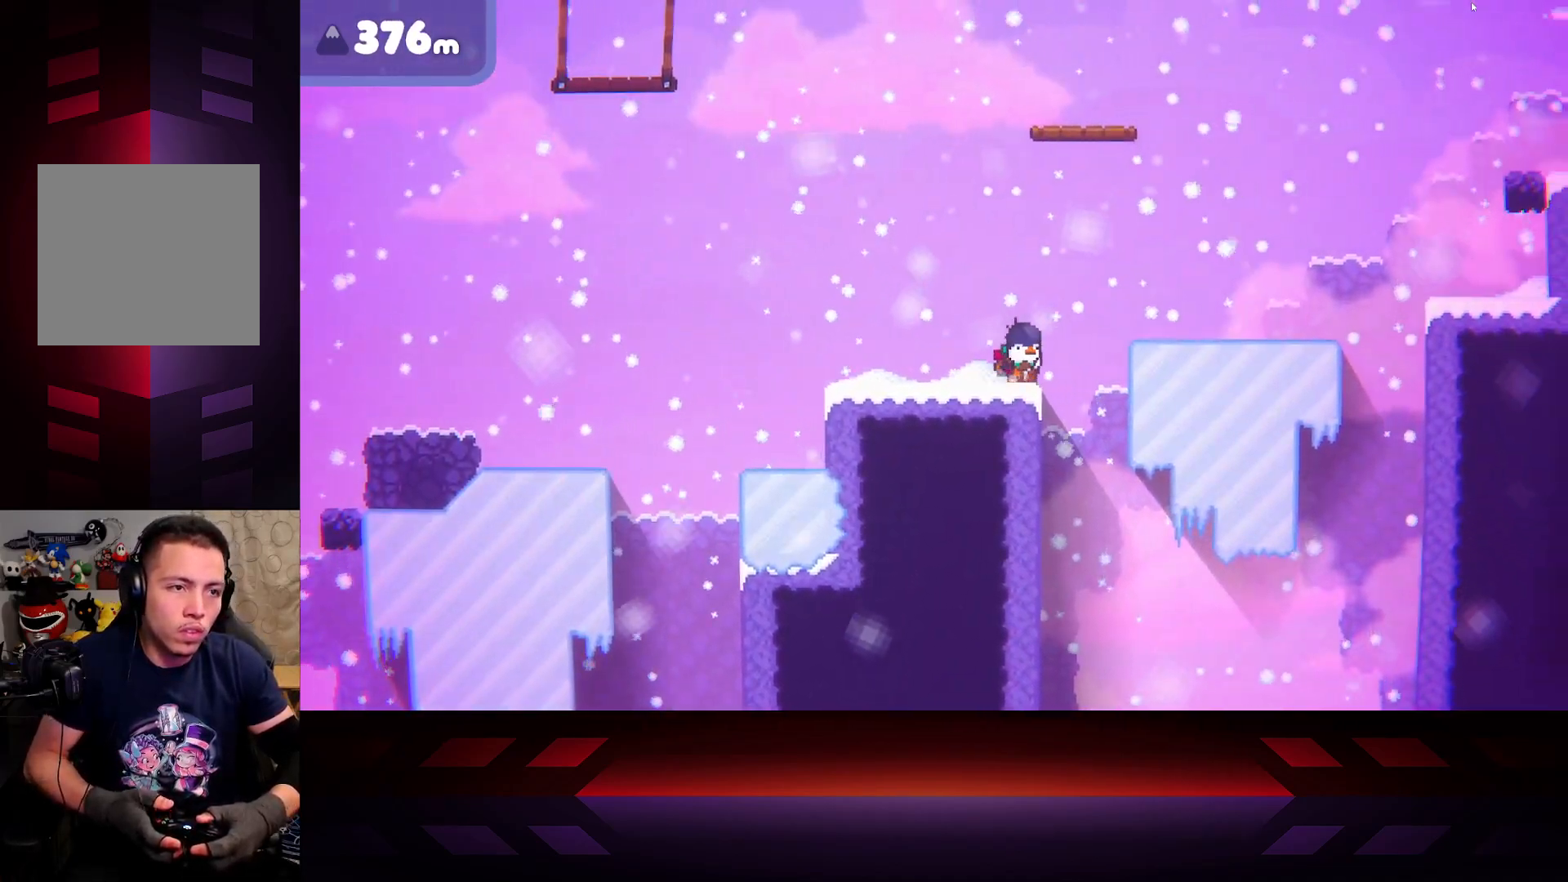
{"buttons": ["A"], "left_stick": "right", "right_stick": "center", "events": [[67, "A", "down"]]}
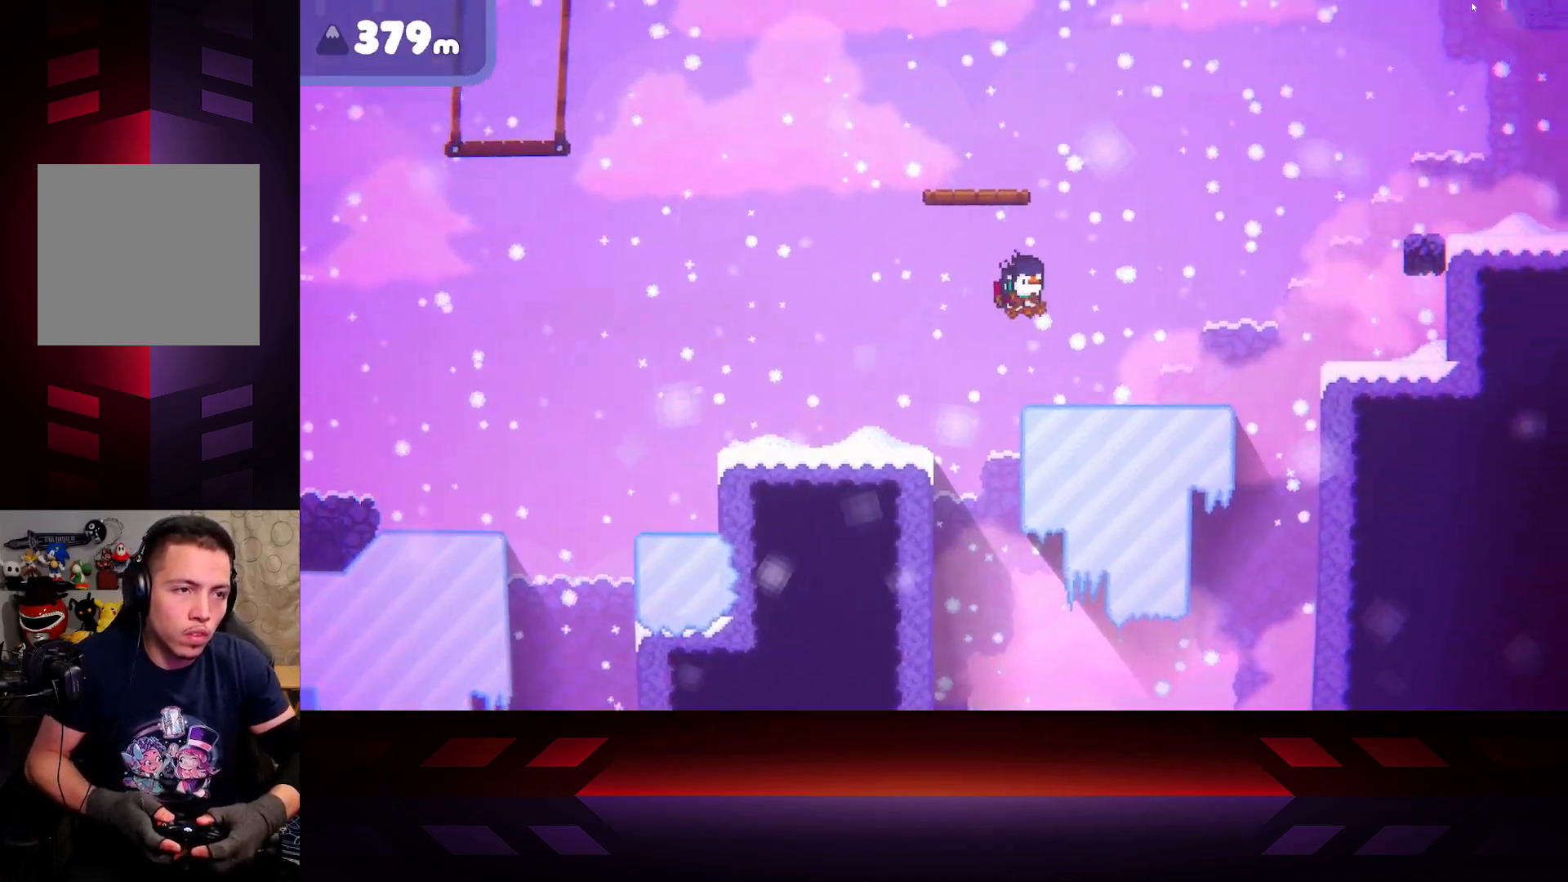
{"buttons": [], "left_stick": "right", "right_stick": "center", "events": [[50, "A", "up"]]}
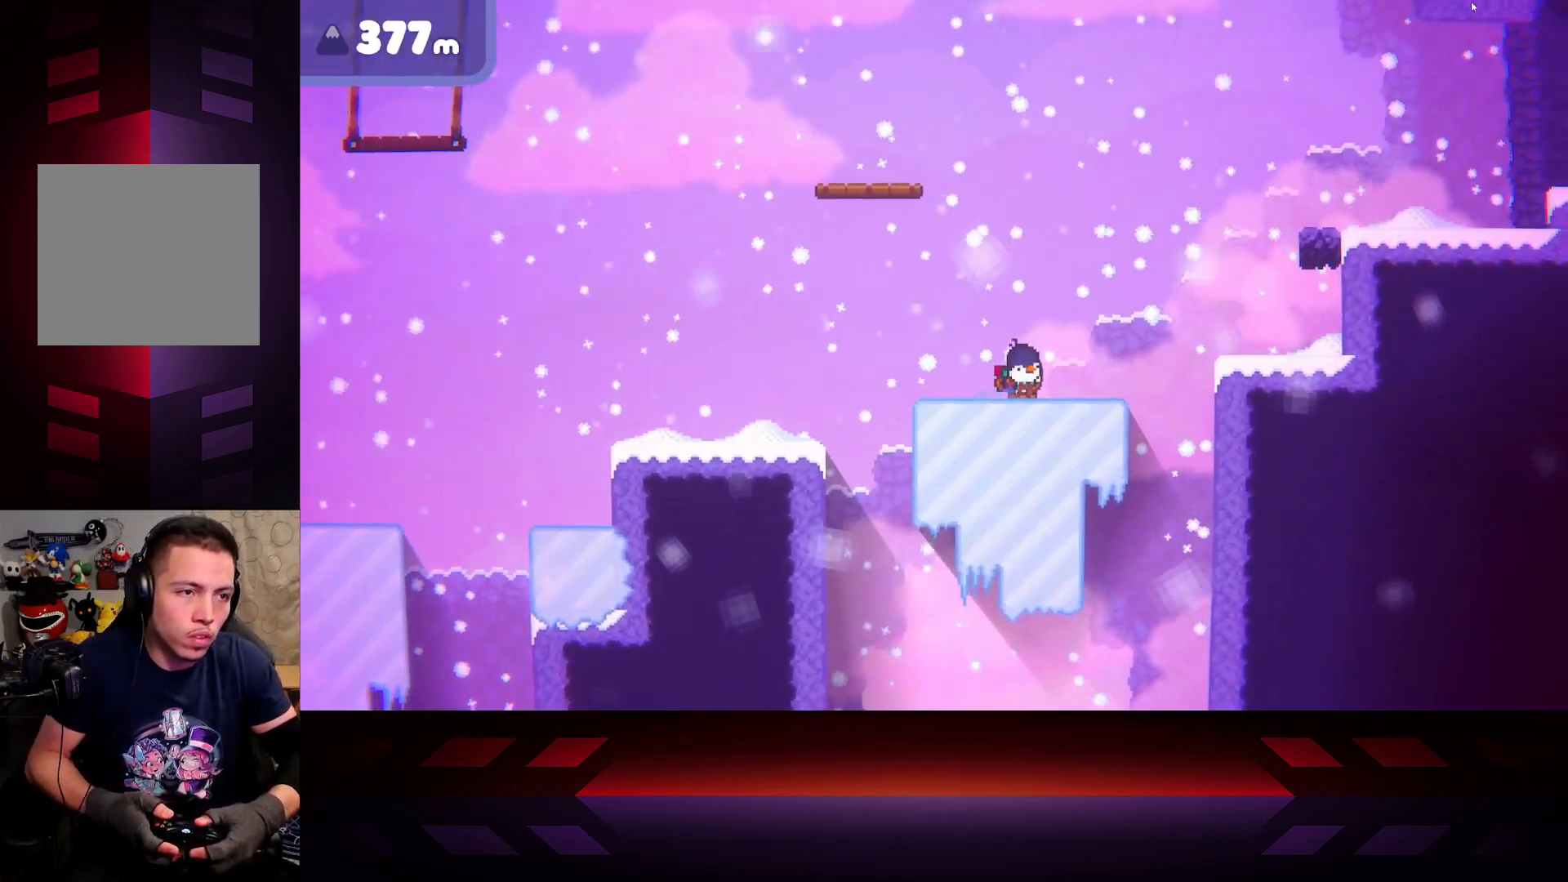
{"buttons": ["A"], "left_stick": "right", "right_stick": "center", "events": [[433, "A", "down"]]}
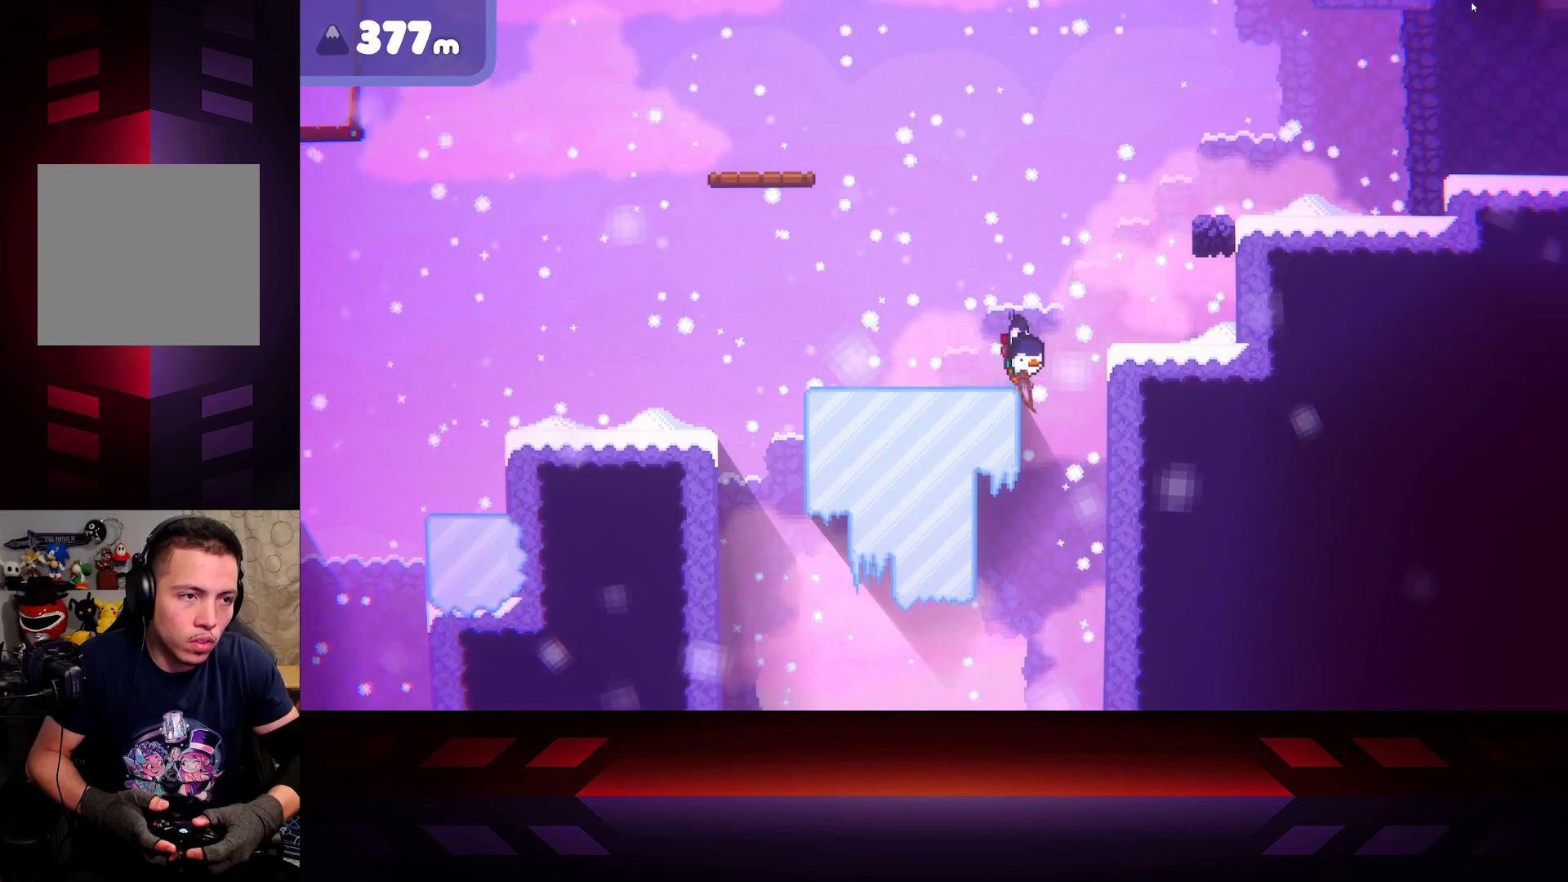
{"buttons": [], "left_stick": "right", "right_stick": "center", "events": [[483, "A", "up"]]}
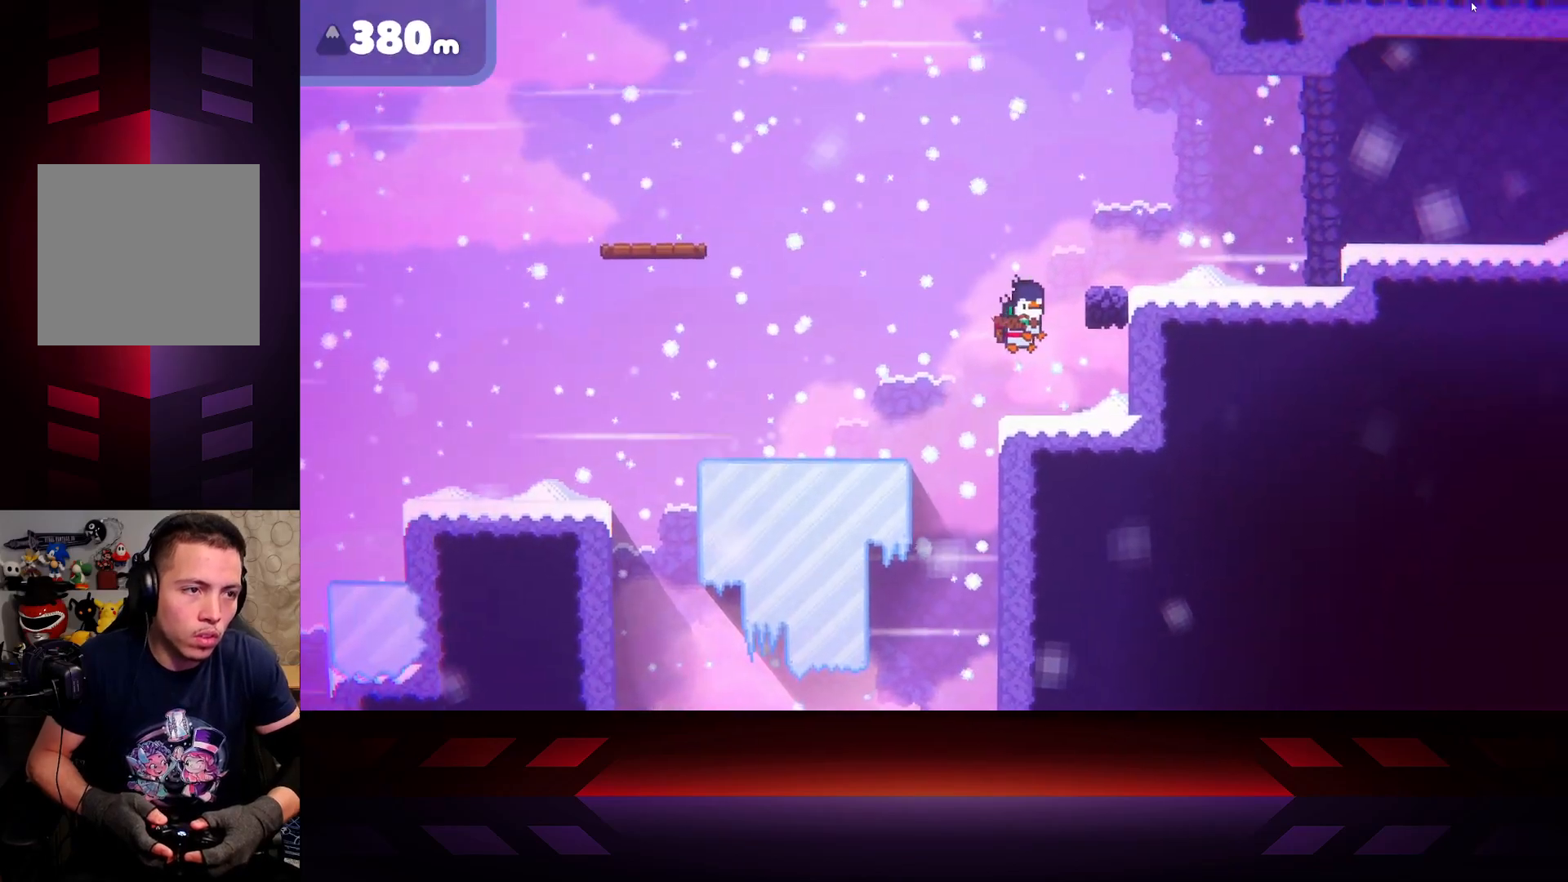
{"buttons": [], "left_stick": "right", "right_stick": "center", "events": []}
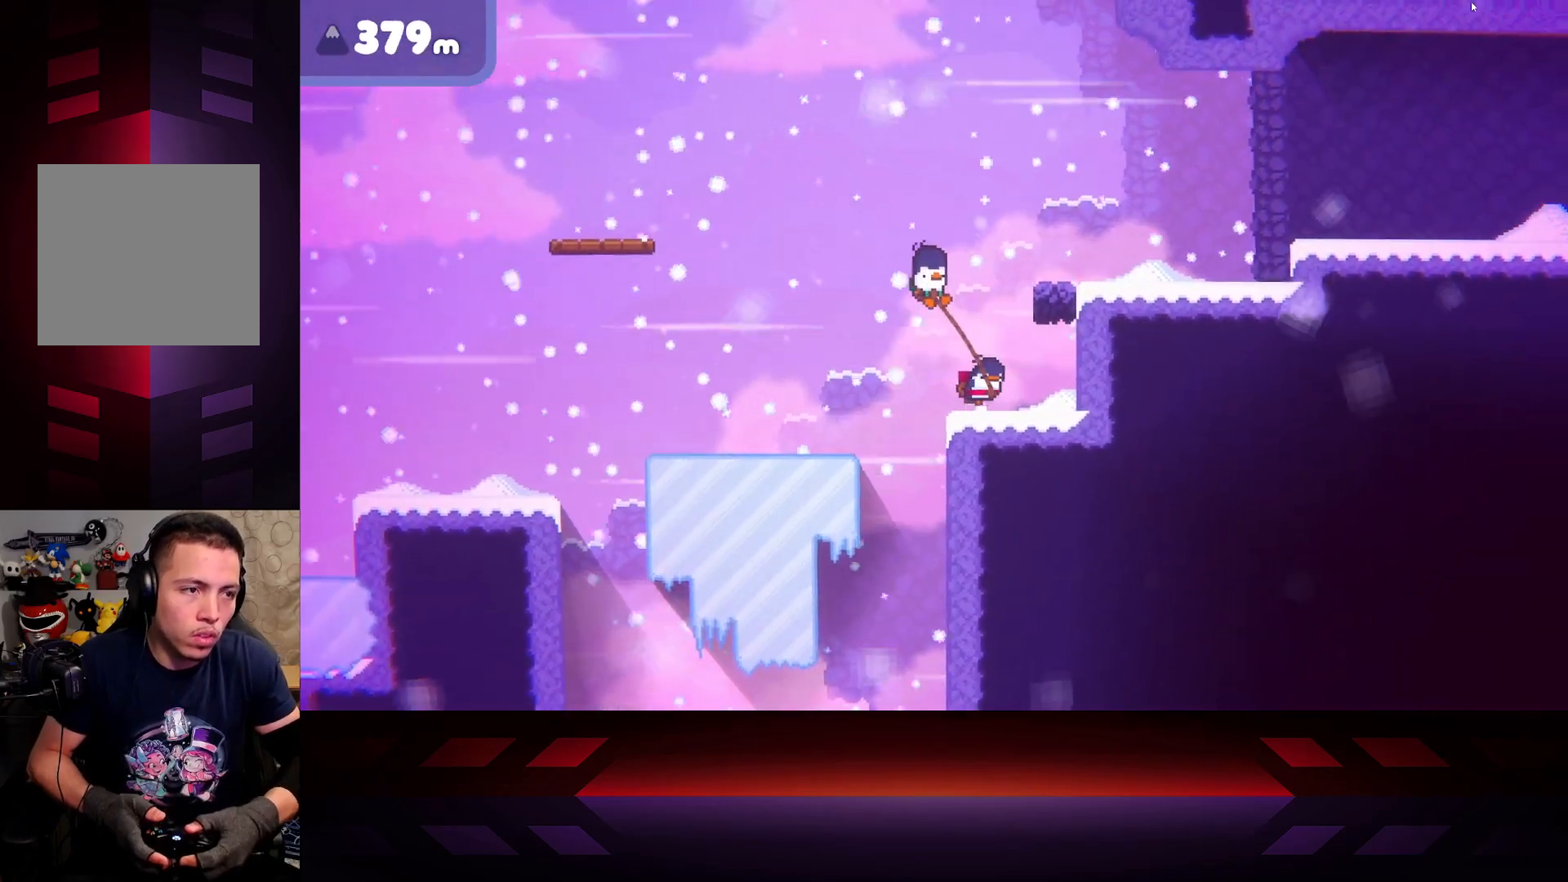
{"buttons": ["B"], "left_stick": "right", "right_stick": "center", "events": [[400, "B", "down"]]}
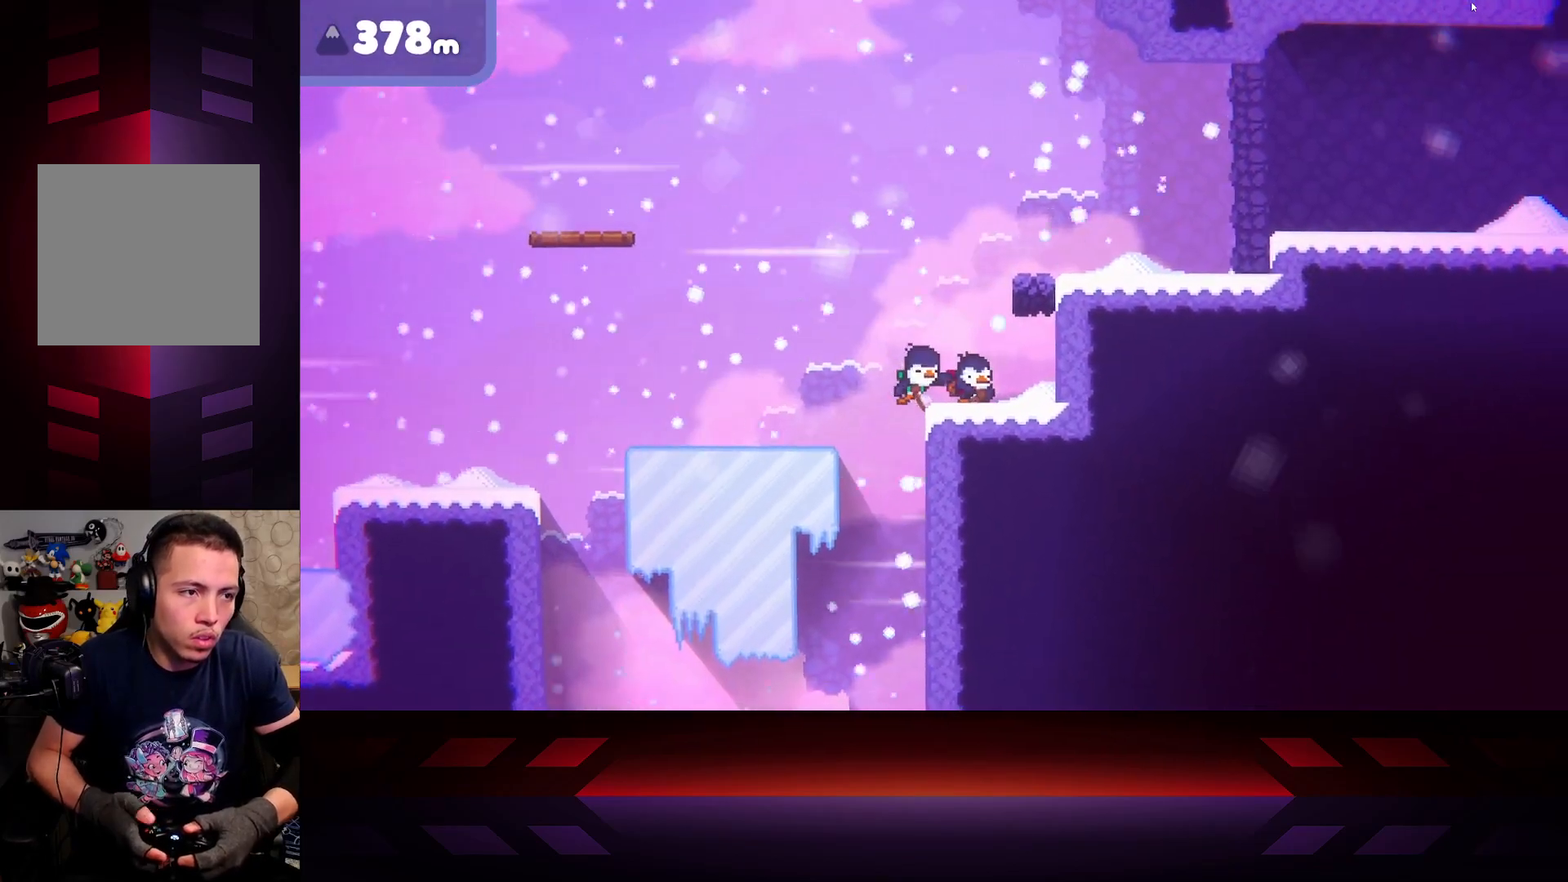
{"buttons": ["B"], "left_stick": "right", "right_stick": "center", "events": []}
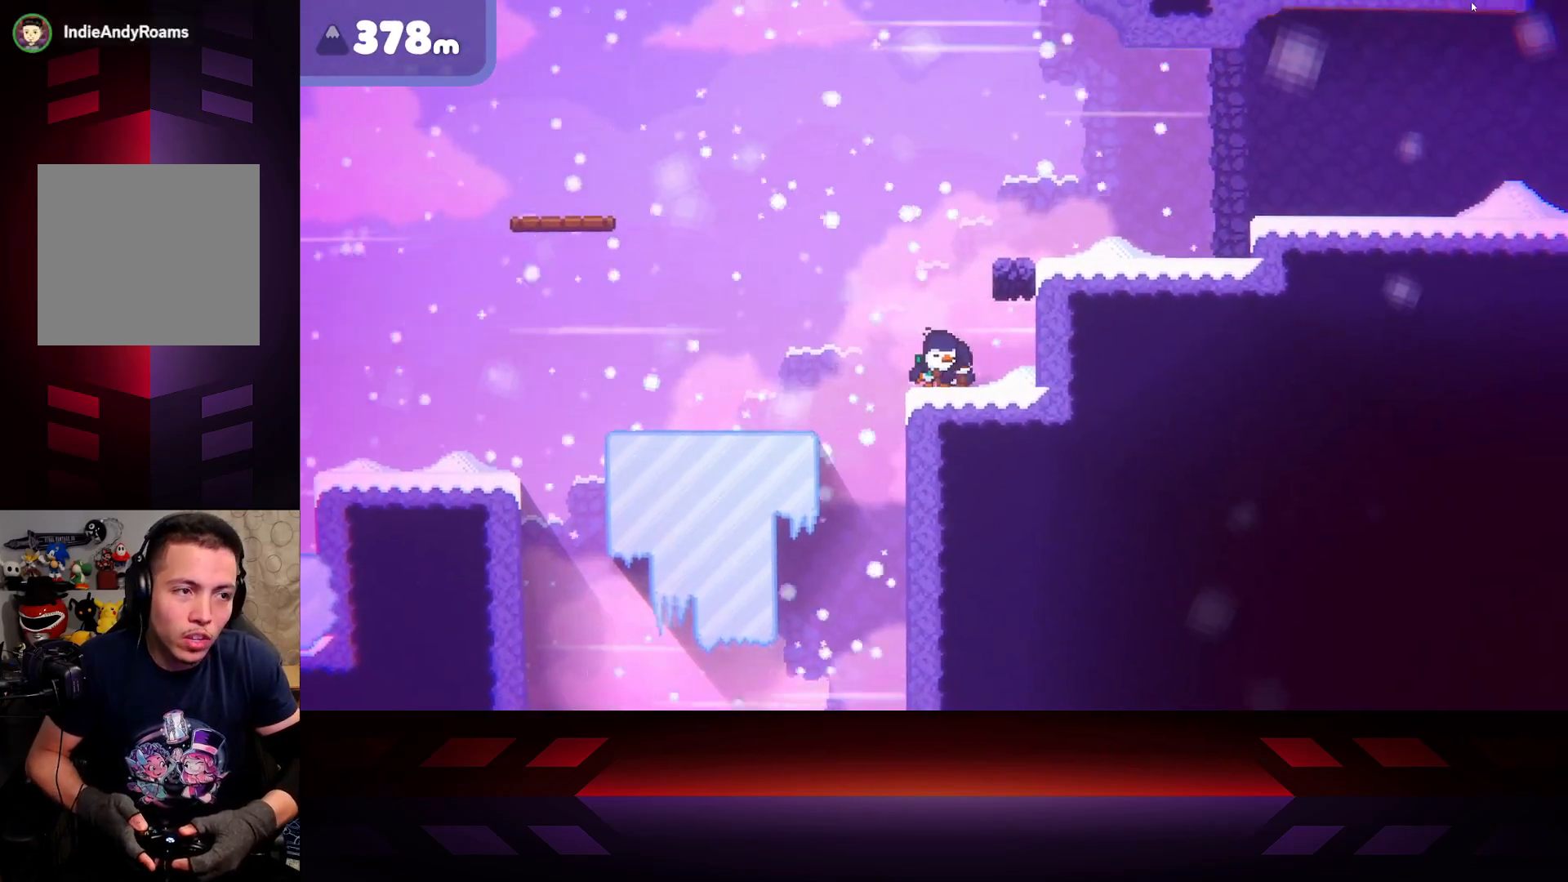
{"buttons": [], "left_stick": "right", "right_stick": "center", "events": [[17, "B", "up"]]}